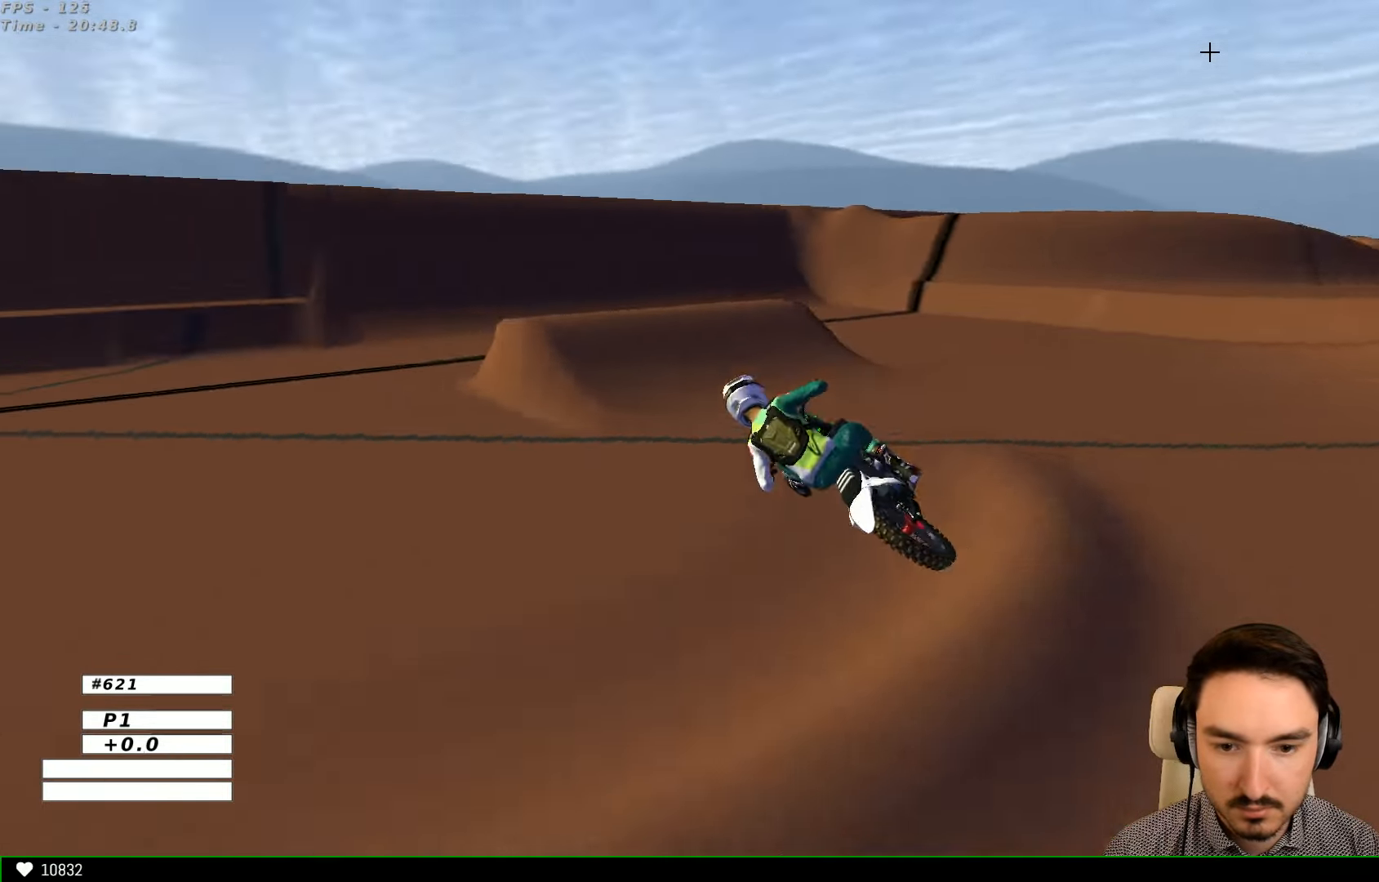
Gameplay with a controller (Xbox layout); each line is a JSON object with the inputs held at the frame after it. "events" lists button and stick changes between this image and that frame as [ms after this image, input, new state], when the widget could be followed in between. Not read: L1 L3 R3.
{"buttons": ["R2"], "left_stick": "right", "right_stick": "center", "events": []}
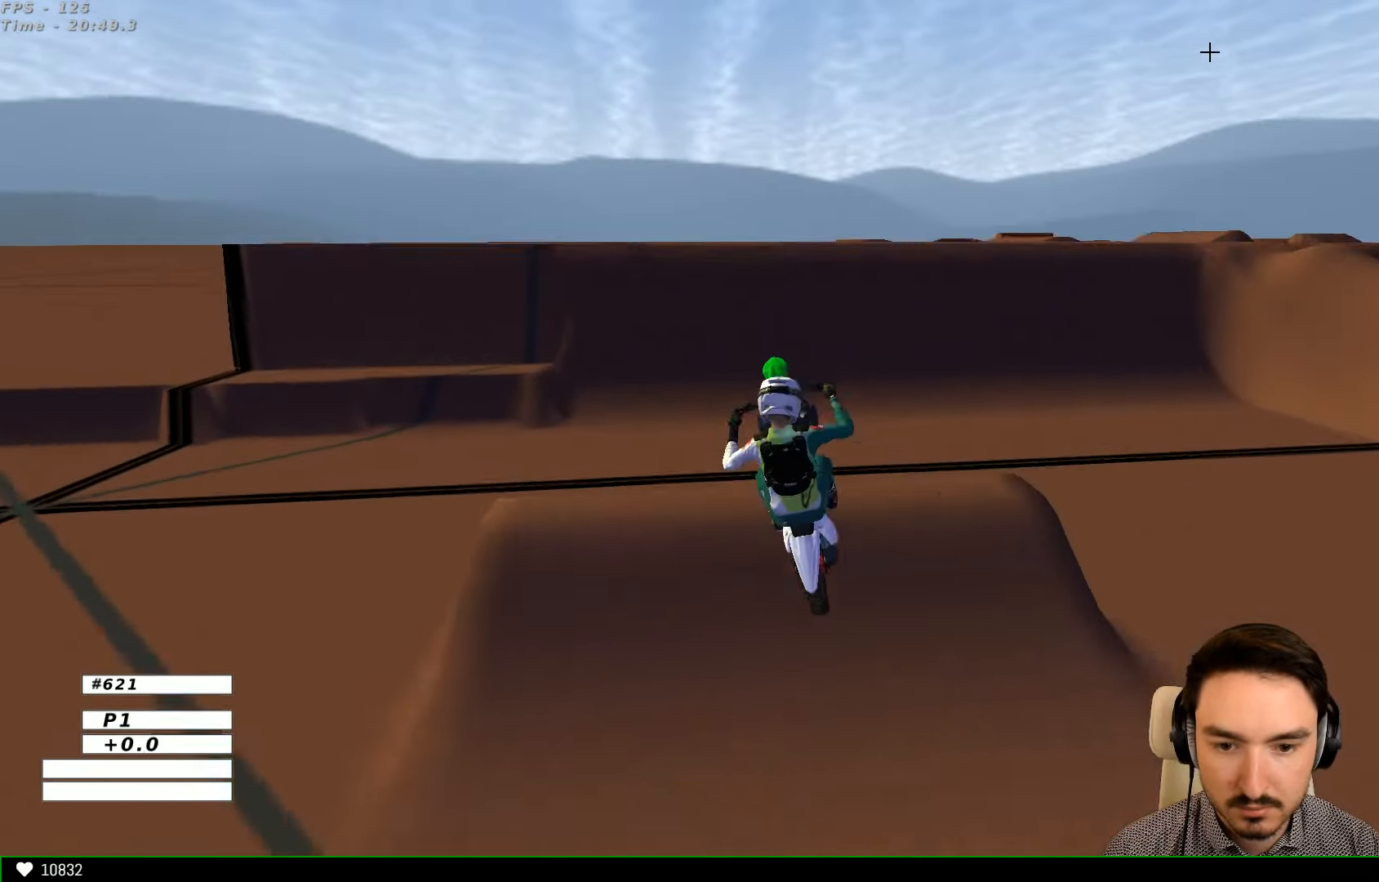
{"buttons": [], "left_stick": "left", "right_stick": "center", "events": [[67, "left_stick", "down-left"], [233, "left_stick", "left"], [333, "R2", "up"]]}
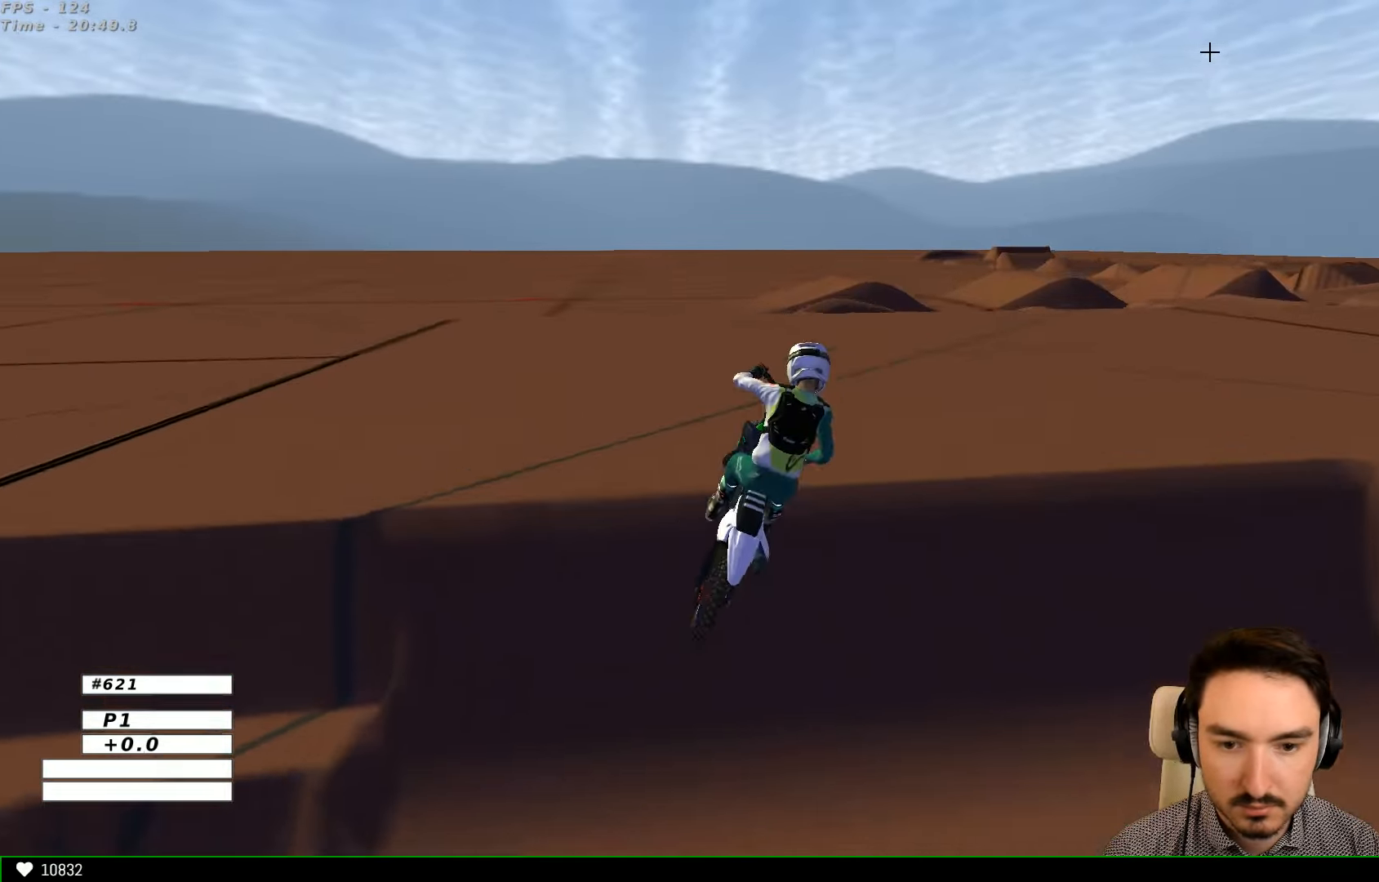
{"buttons": [], "left_stick": "center", "right_stick": "center", "events": [[133, "left_stick", "up-right"], [466, "left_stick", "center"]]}
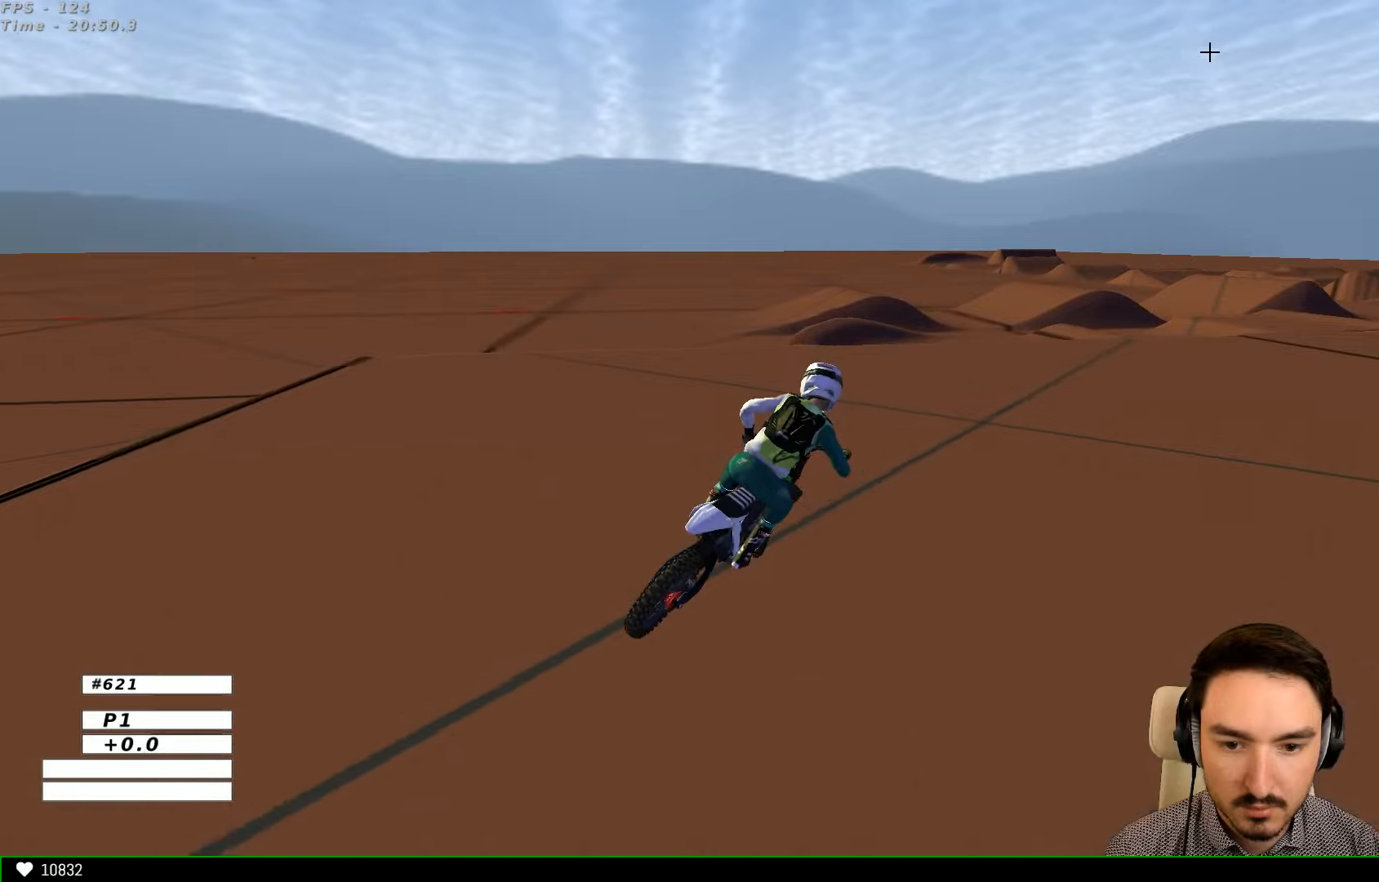
{"buttons": ["R2"], "left_stick": "center", "right_stick": "center", "events": [[100, "Y", "down"], [166, "Y", "up"], [266, "R2", "down"]]}
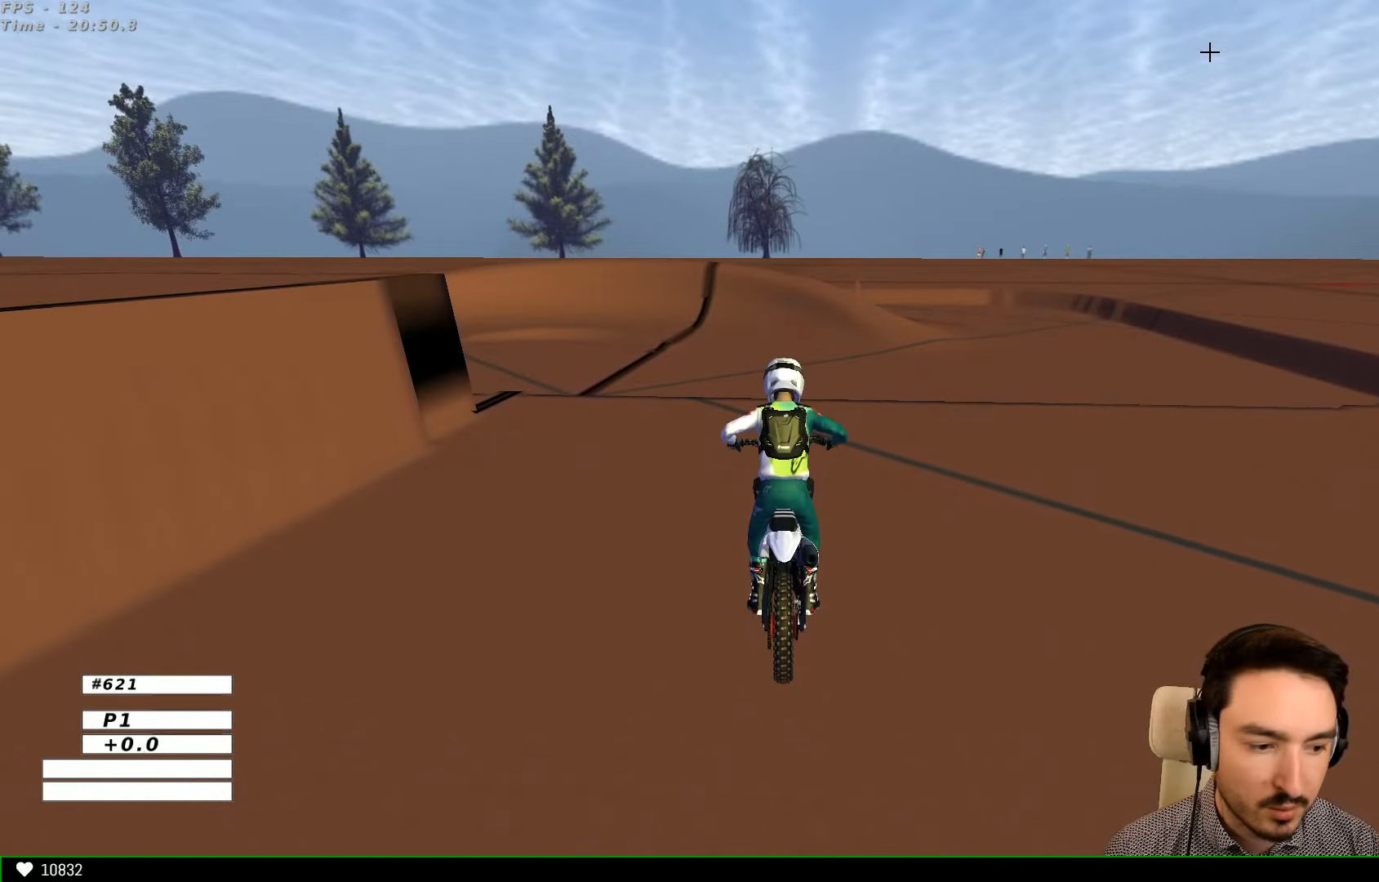
{"buttons": ["R2"], "left_stick": "center", "right_stick": "center", "events": [[366, "left_stick", "left"], [433, "left_stick", "center"]]}
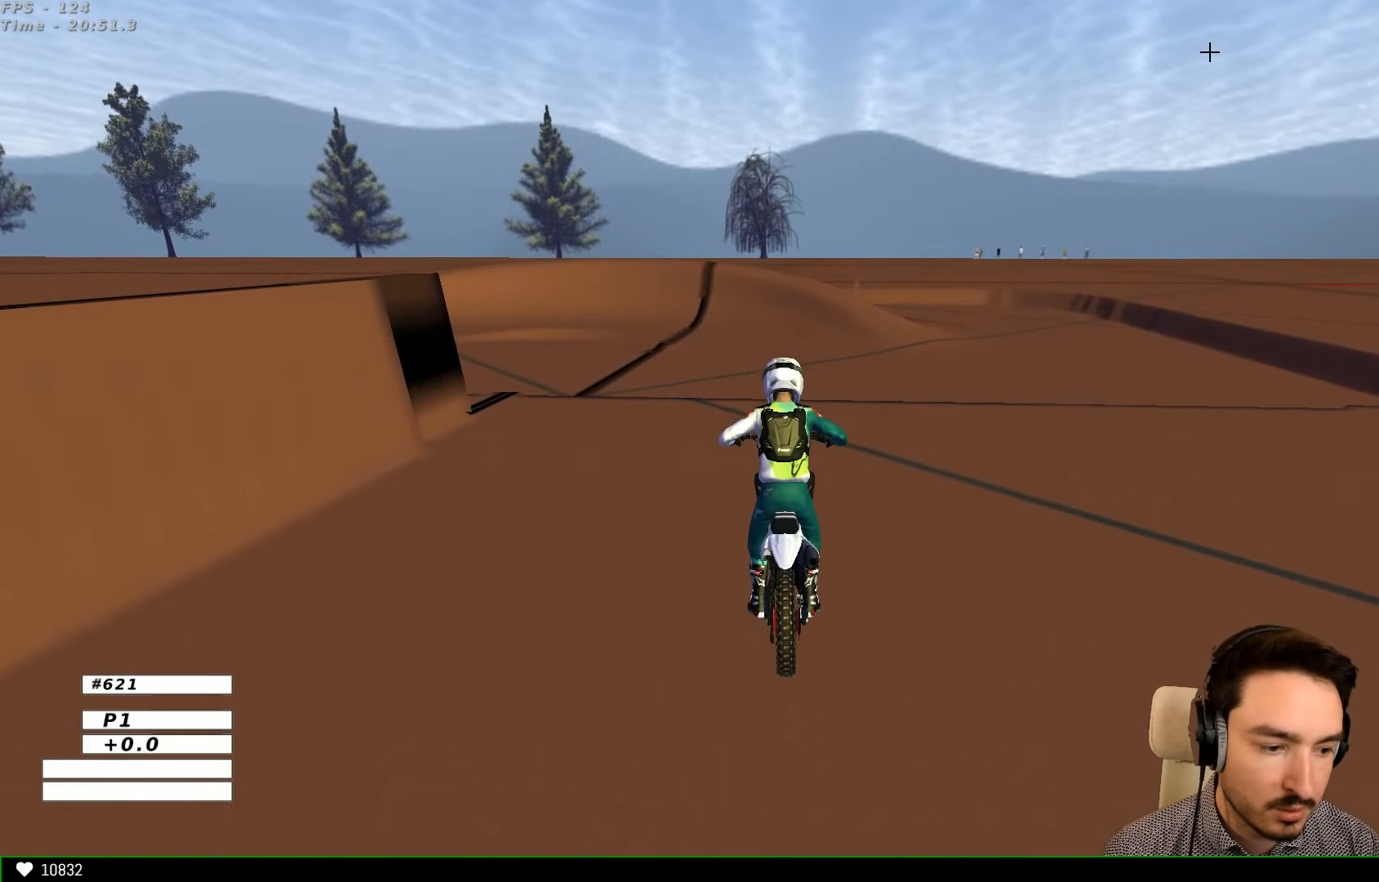
{"buttons": ["R2"], "left_stick": "center", "right_stick": "center", "events": []}
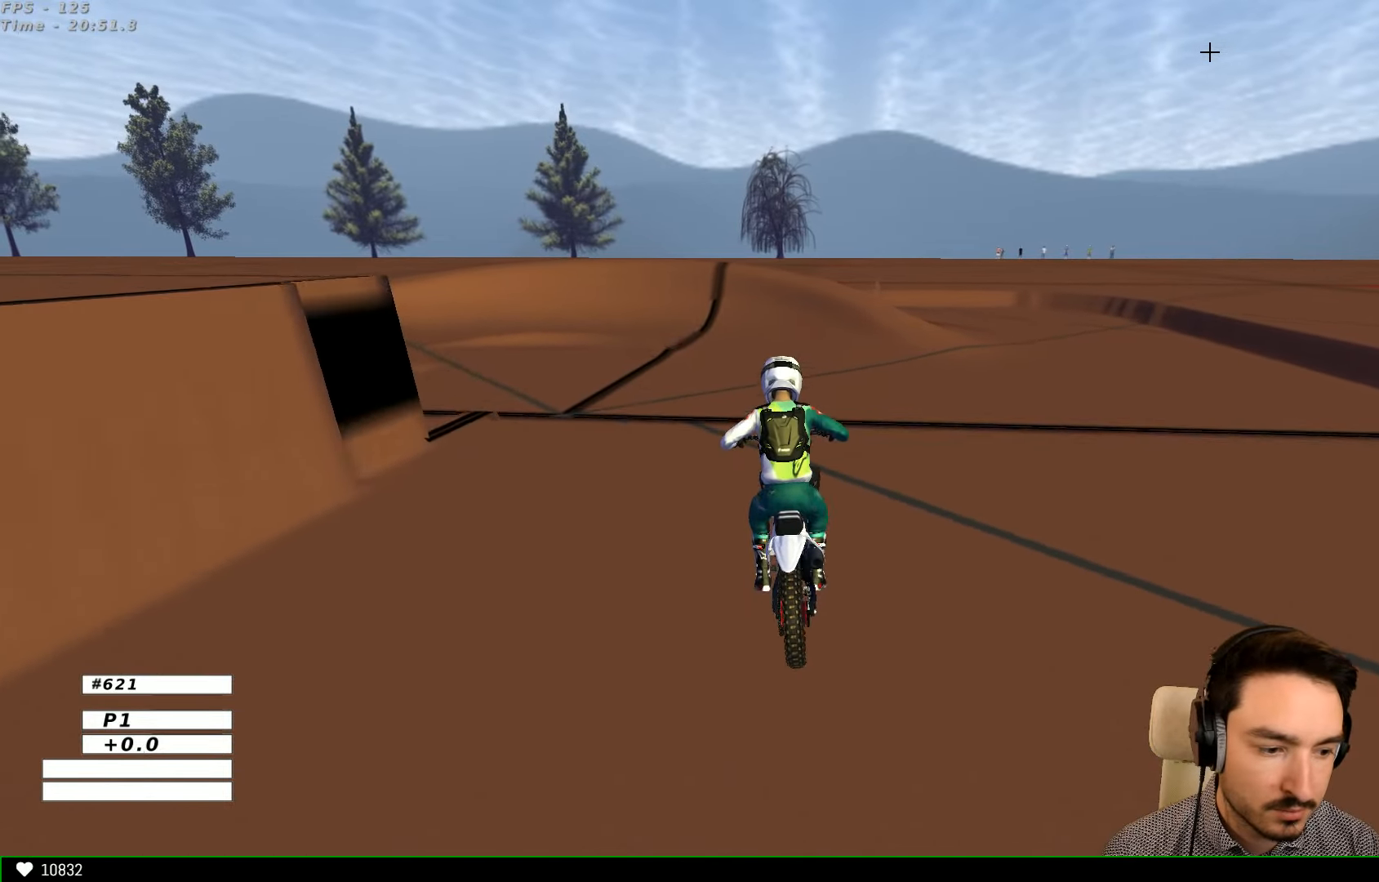
{"buttons": ["R2"], "left_stick": "center", "right_stick": "center", "events": [[66, "left_stick", "down-left"], [133, "left_stick", "left"], [233, "left_stick", "down-left"], [400, "left_stick", "center"]]}
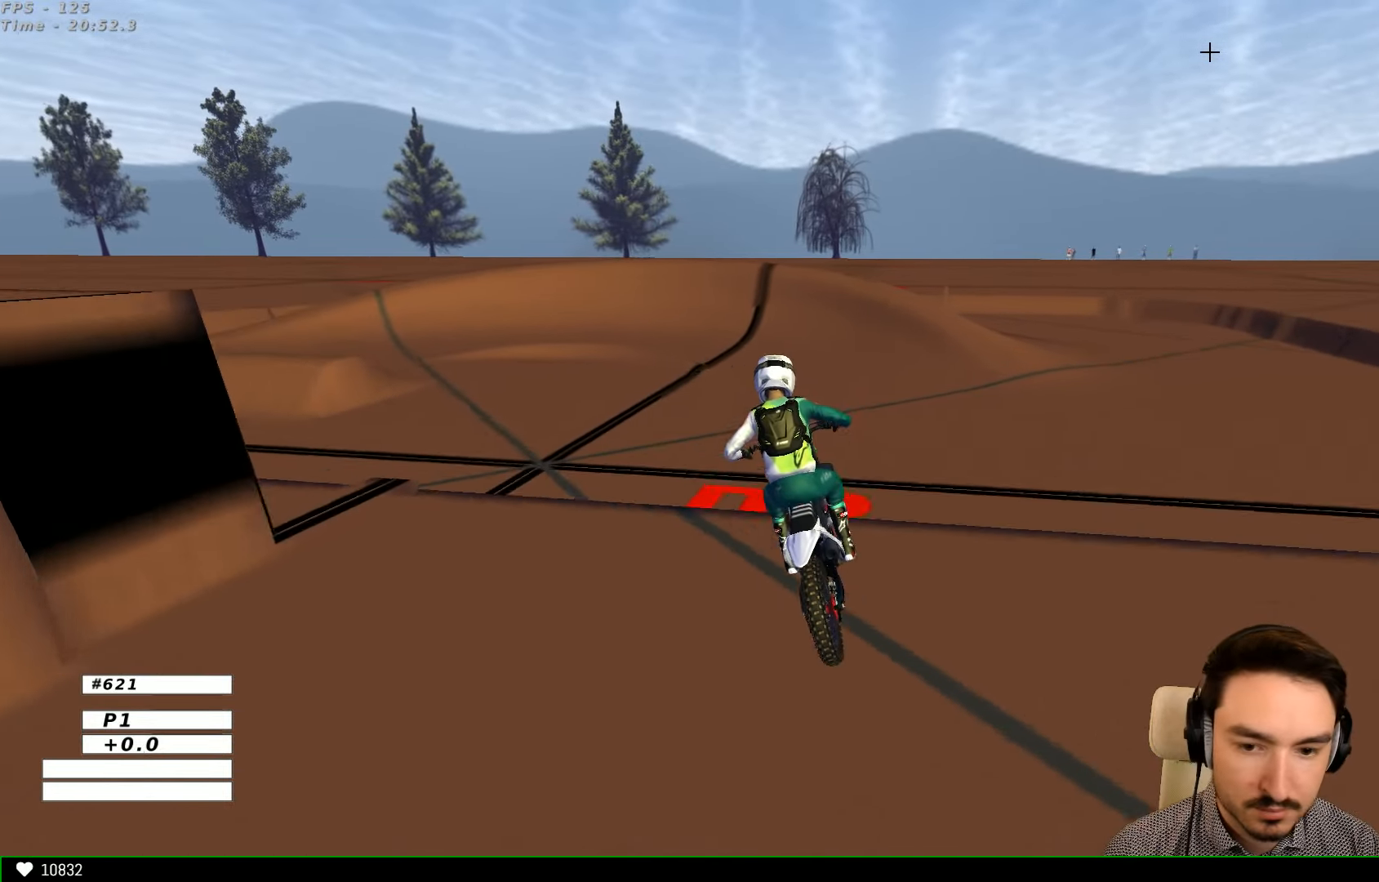
{"buttons": ["R2"], "left_stick": "center", "right_stick": "center", "events": [[133, "left_stick", "down-left"], [366, "left_stick", "center"]]}
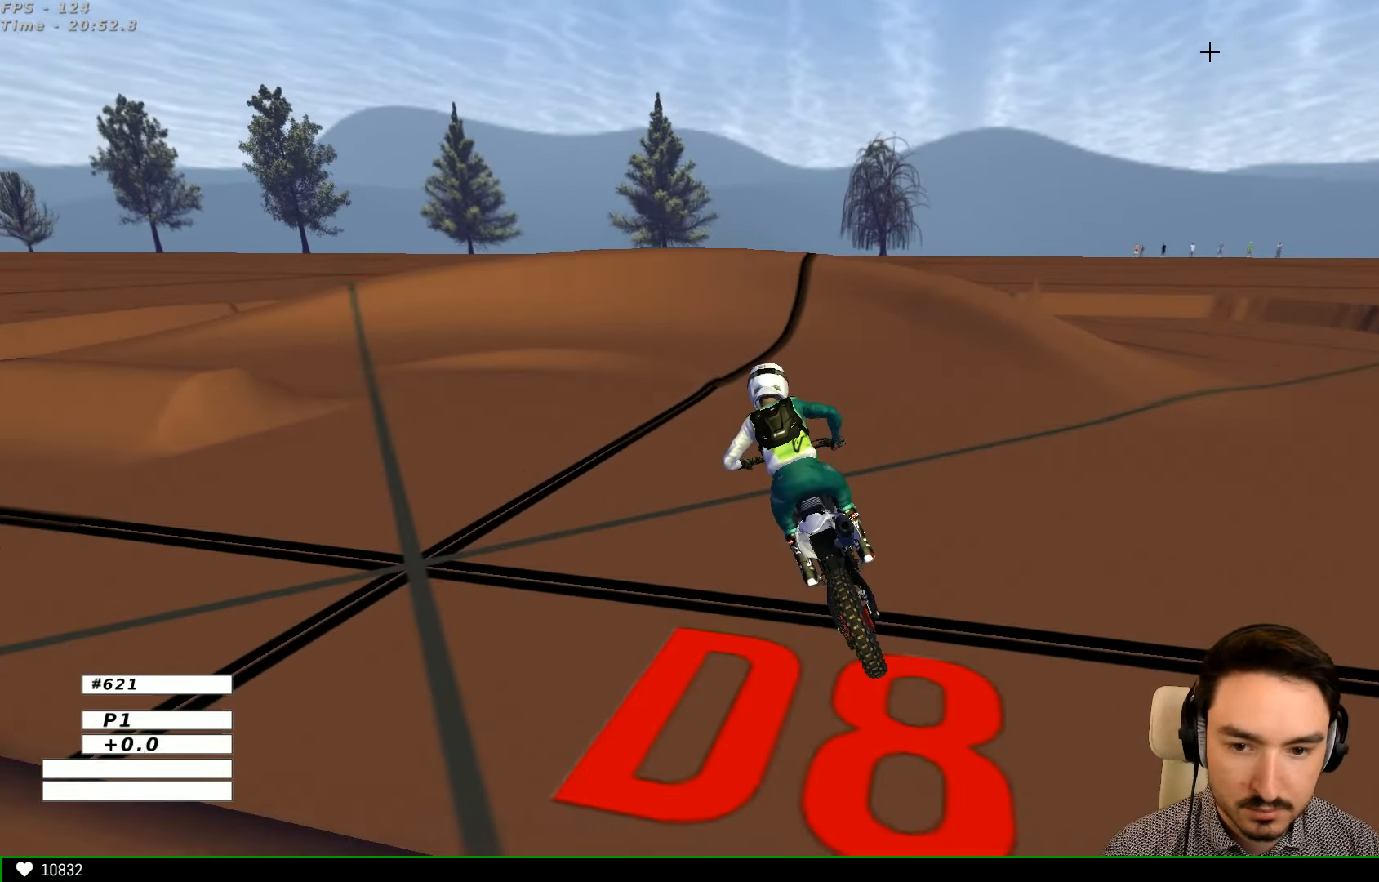
{"buttons": ["R2"], "left_stick": "center", "right_stick": "center", "events": []}
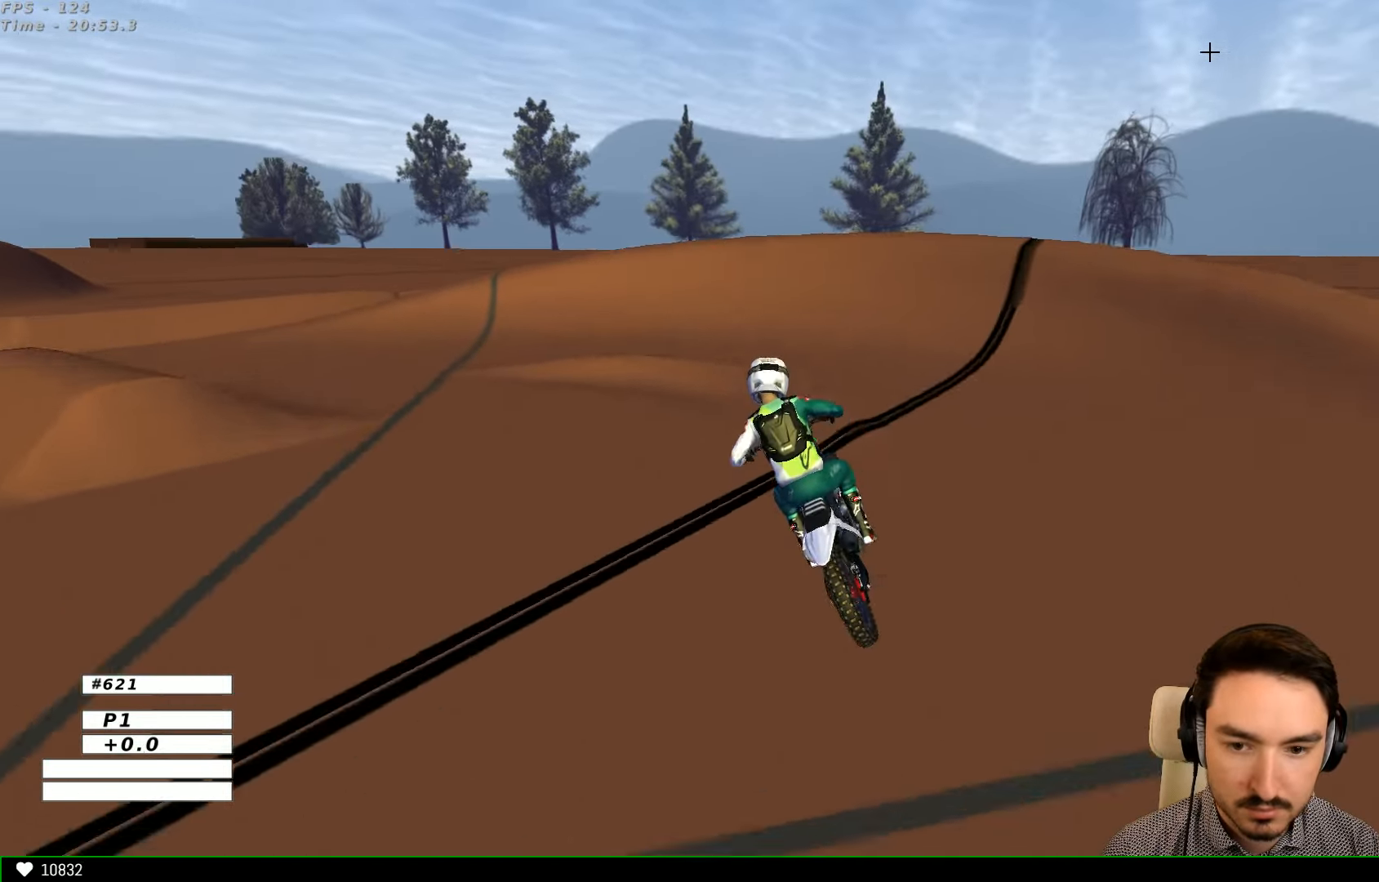
{"buttons": [], "left_stick": "left", "right_stick": "center", "events": [[33, "R2", "up"], [33, "left_stick", "left"], [133, "A", "down"], [133, "L2", "down"], [333, "A", "up"], [333, "L2", "up"]]}
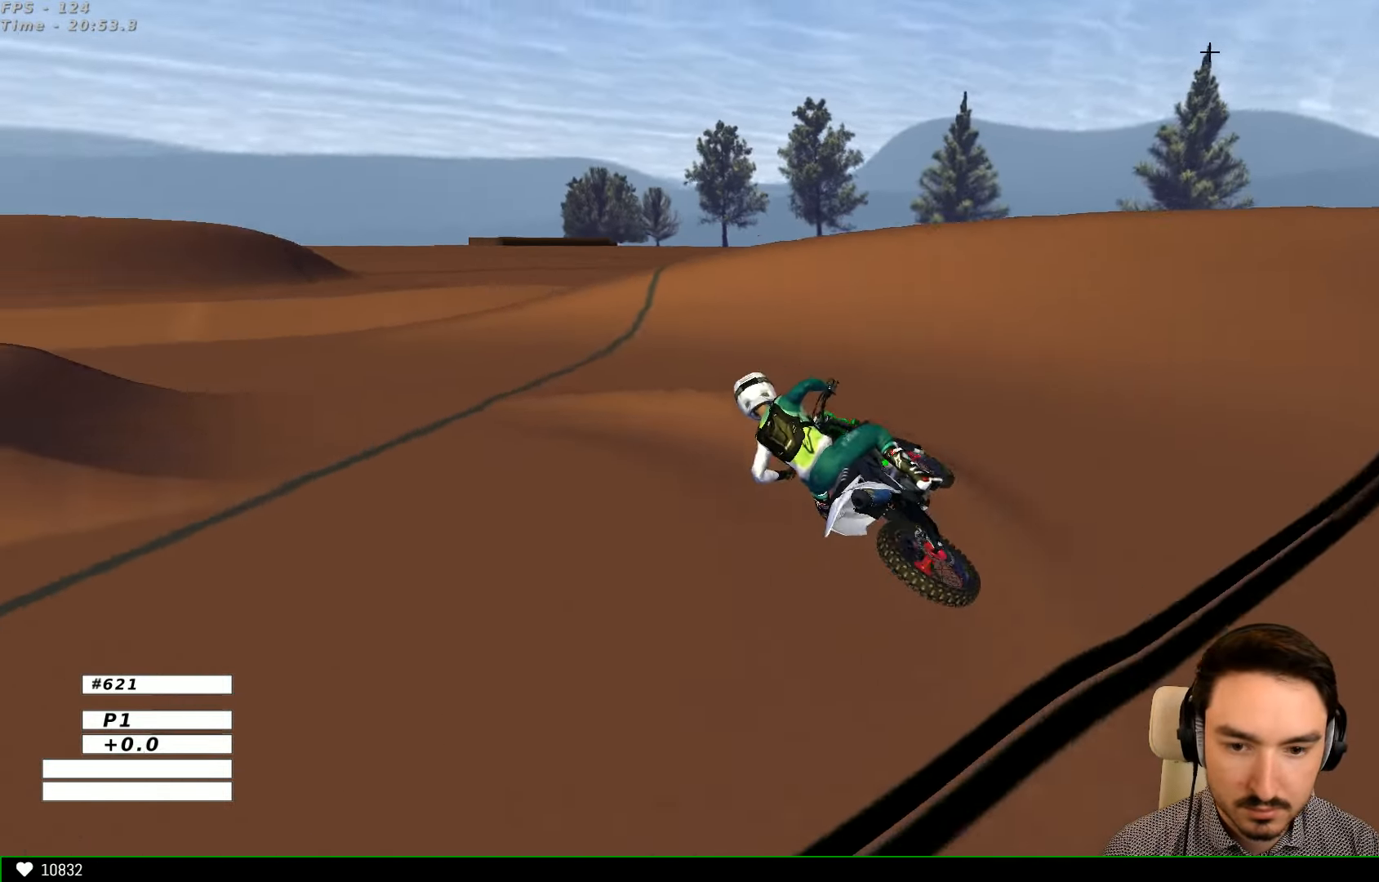
{"buttons": ["R2"], "left_stick": "right", "right_stick": "center", "events": [[133, "left_stick", "center"], [333, "R2", "down"], [433, "left_stick", "right"]]}
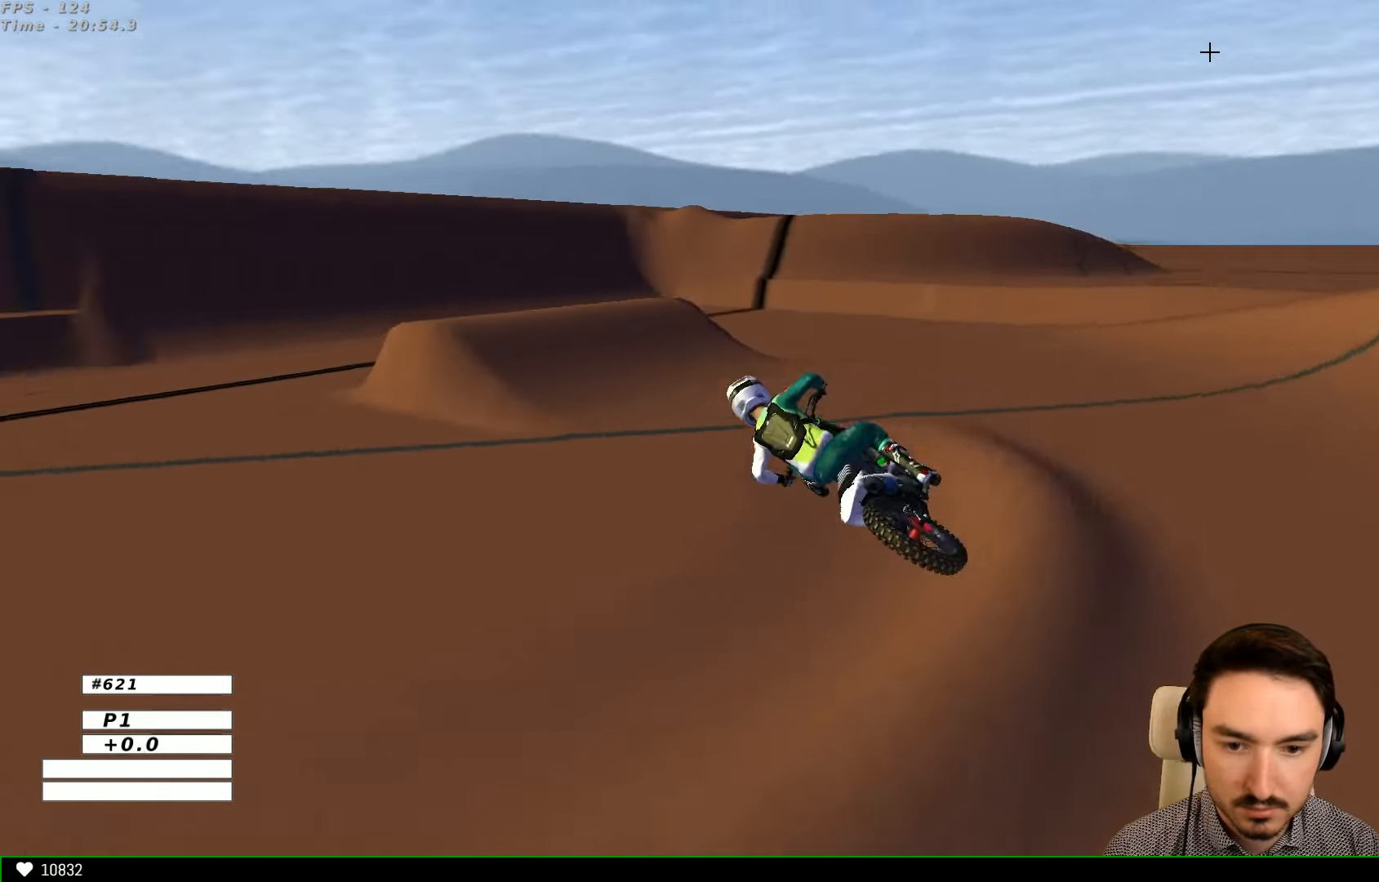
{"buttons": ["R2"], "left_stick": "right", "right_stick": "center", "events": []}
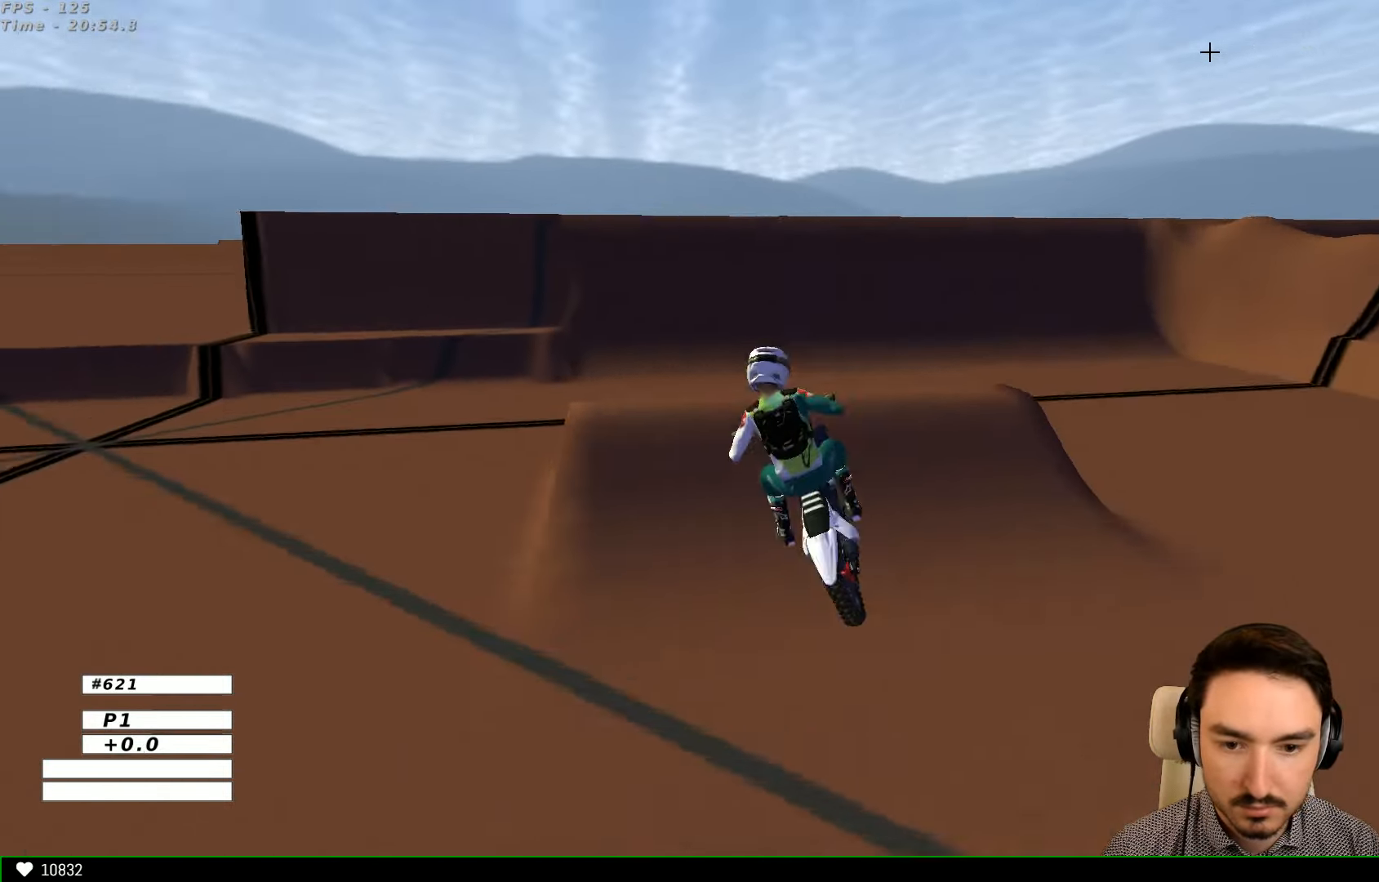
{"buttons": [], "left_stick": "left", "right_stick": "center", "events": [[233, "left_stick", "left"], [433, "R2", "up"]]}
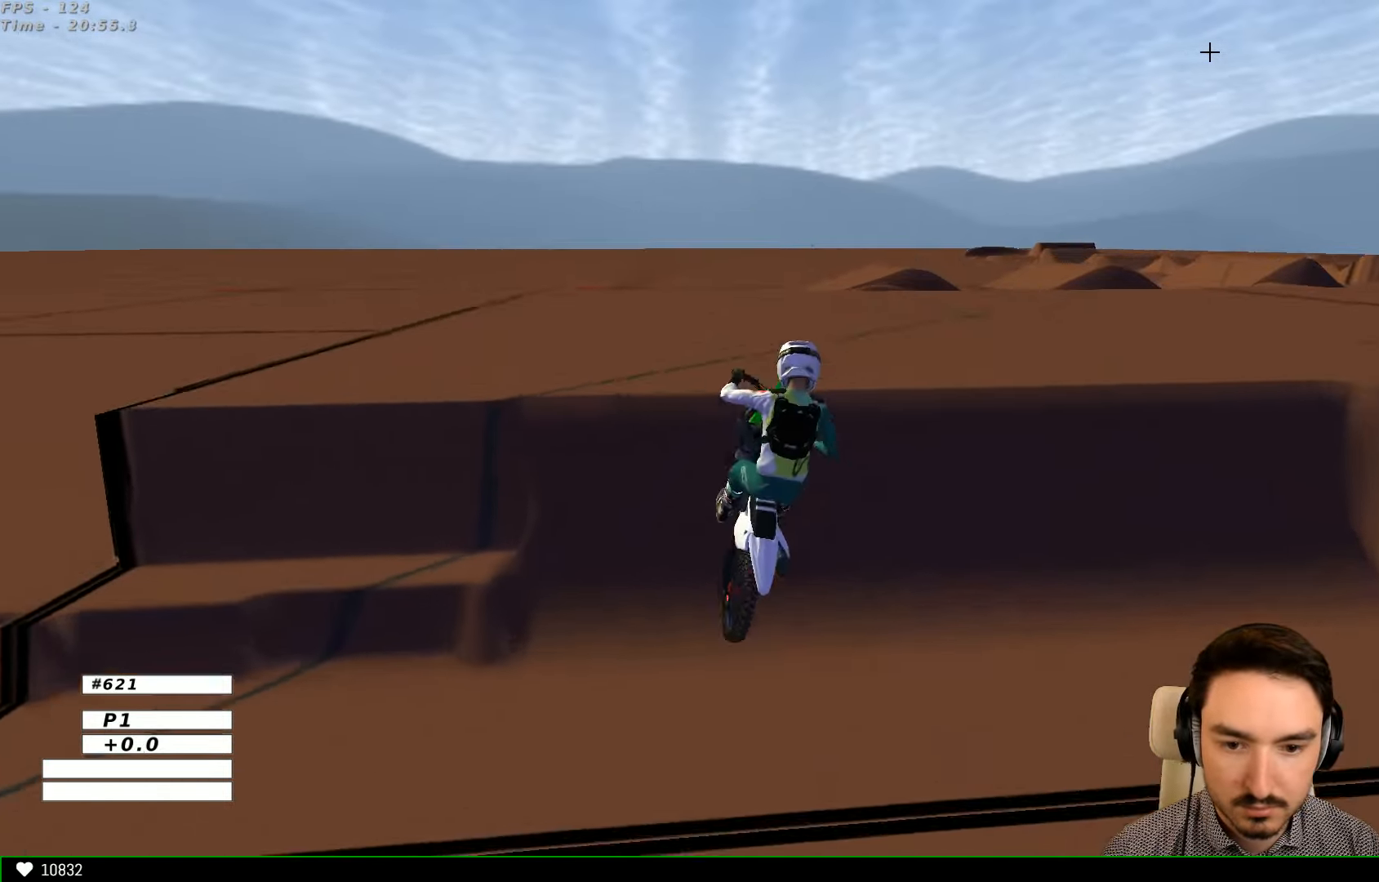
{"buttons": [], "left_stick": "center", "right_stick": "center", "events": [[200, "left_stick", "center"], [234, "A", "down"], [334, "A", "up"]]}
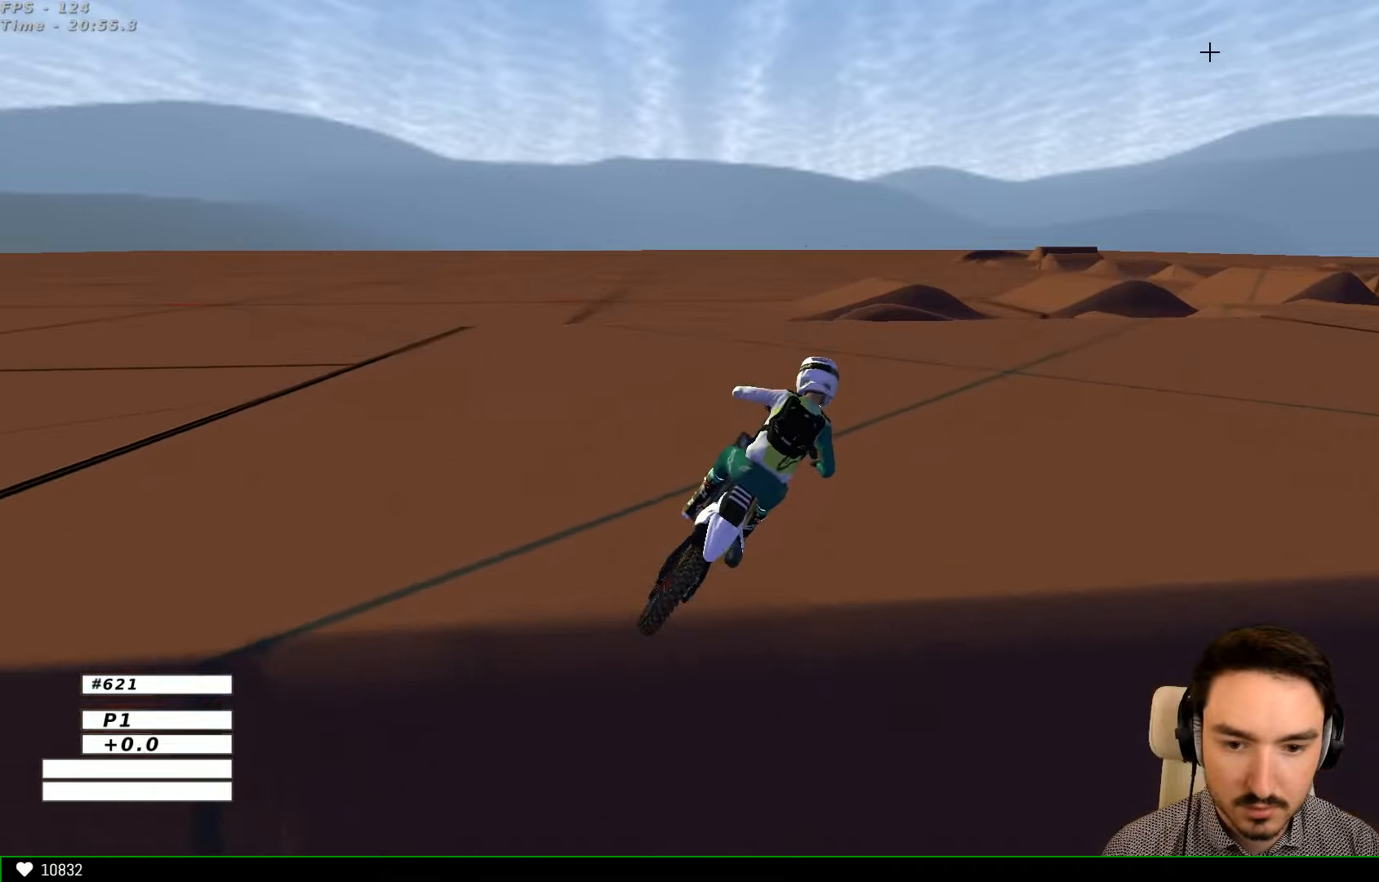
{"buttons": ["R2"], "left_stick": "center", "right_stick": "center", "events": [[34, "left_stick", "left"], [134, "R2", "down"], [134, "left_stick", "center"]]}
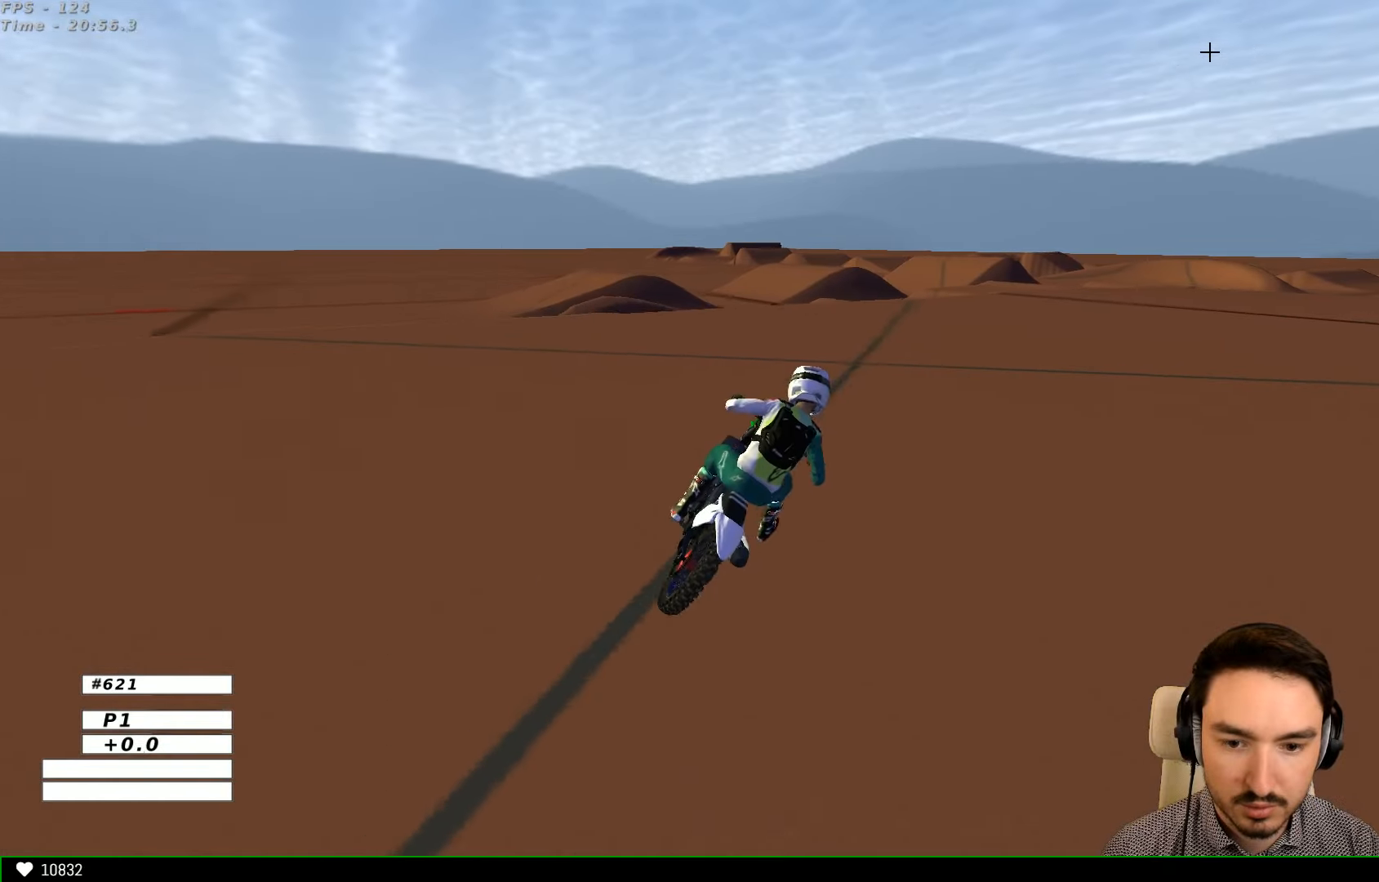
{"buttons": ["R2"], "left_stick": "center", "right_stick": "center", "events": [[300, "R2", "up"], [334, "Y", "down"], [400, "Y", "up"], [500, "R2", "down"]]}
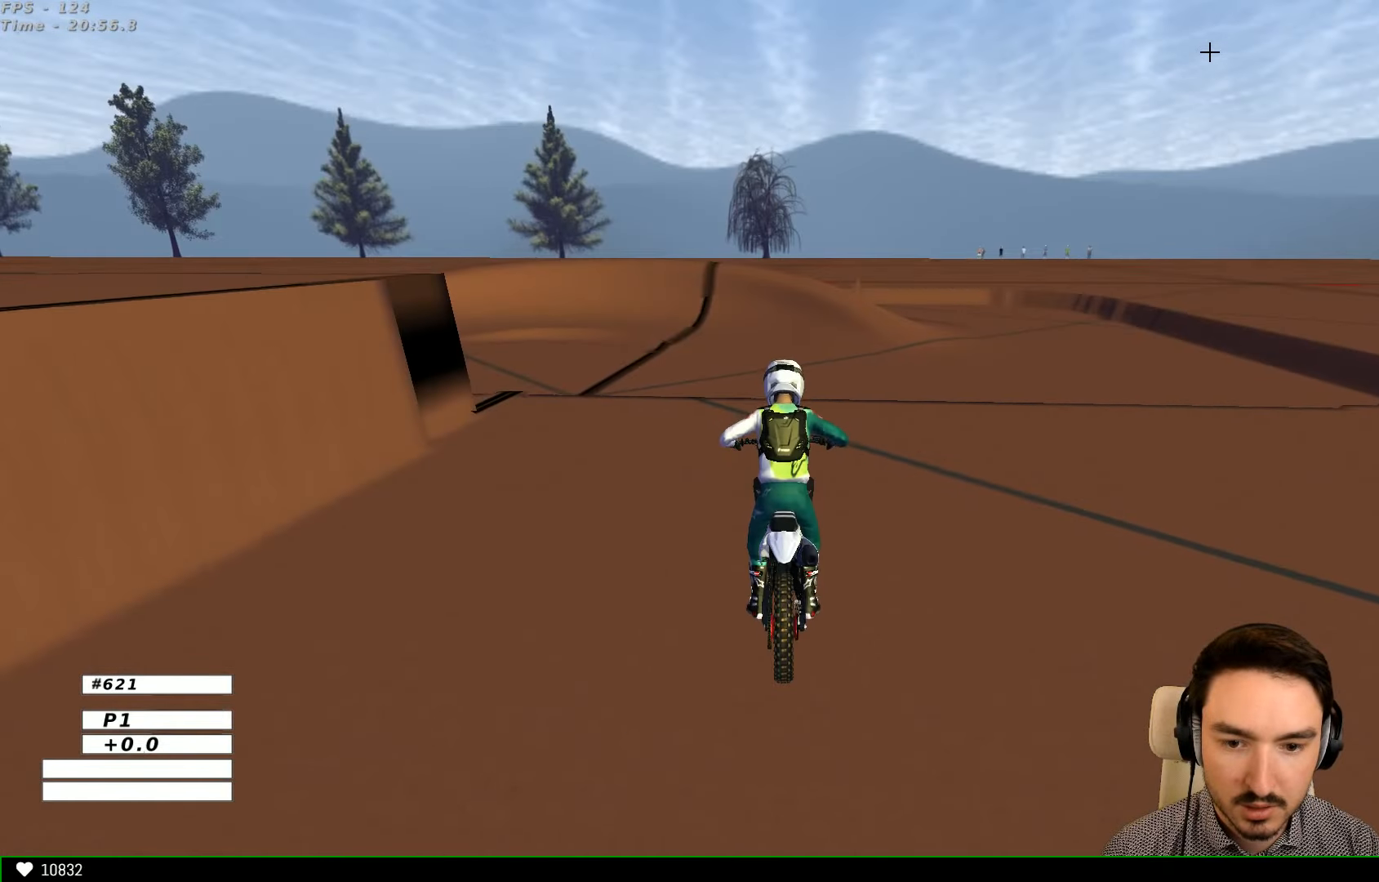
{"buttons": ["R2"], "left_stick": "right", "right_stick": "center", "events": [[434, "left_stick", "right"]]}
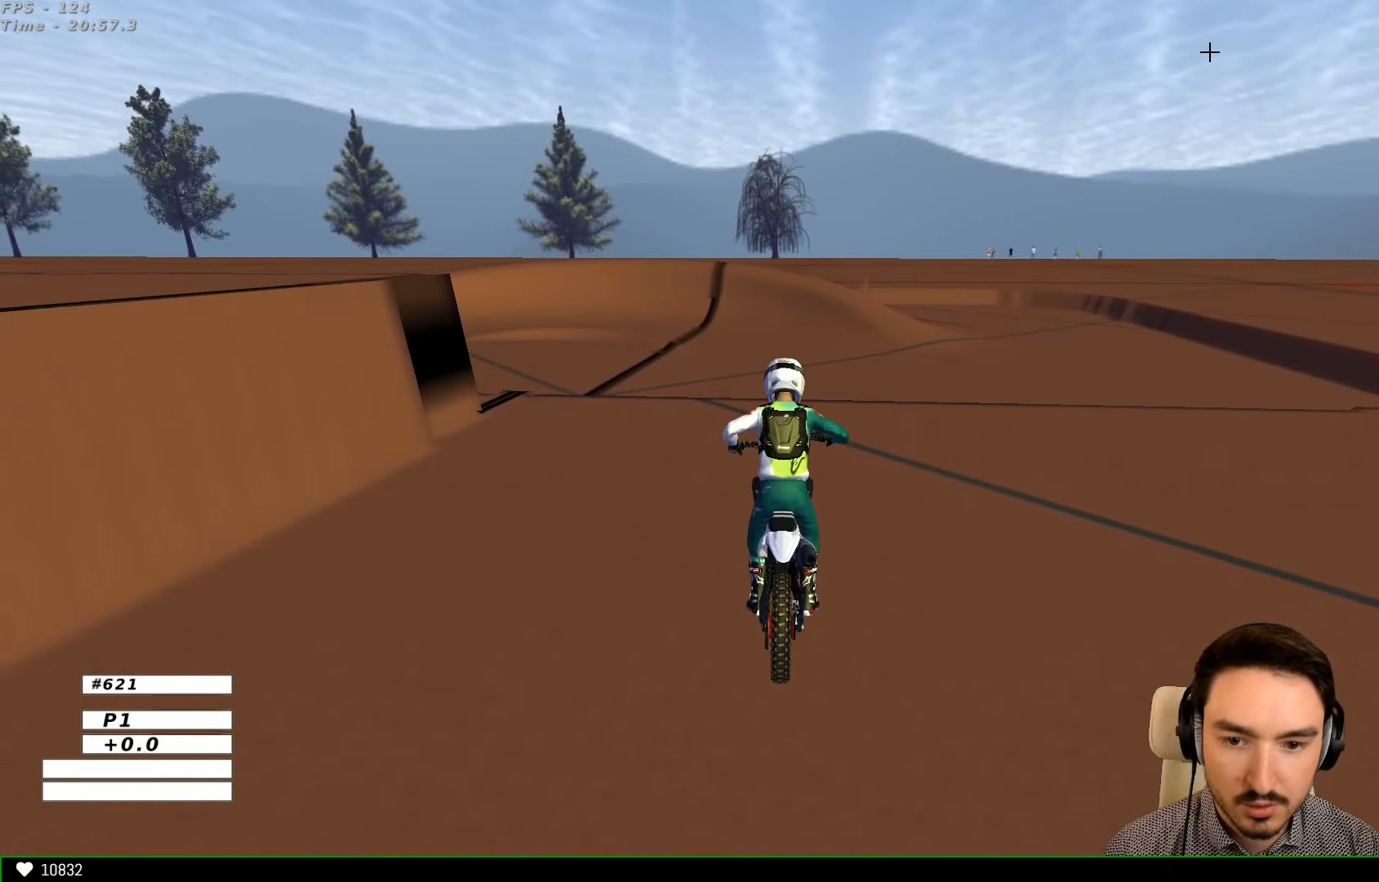
{"buttons": ["R2"], "left_stick": "center", "right_stick": "center", "events": [[34, "left_stick", "center"]]}
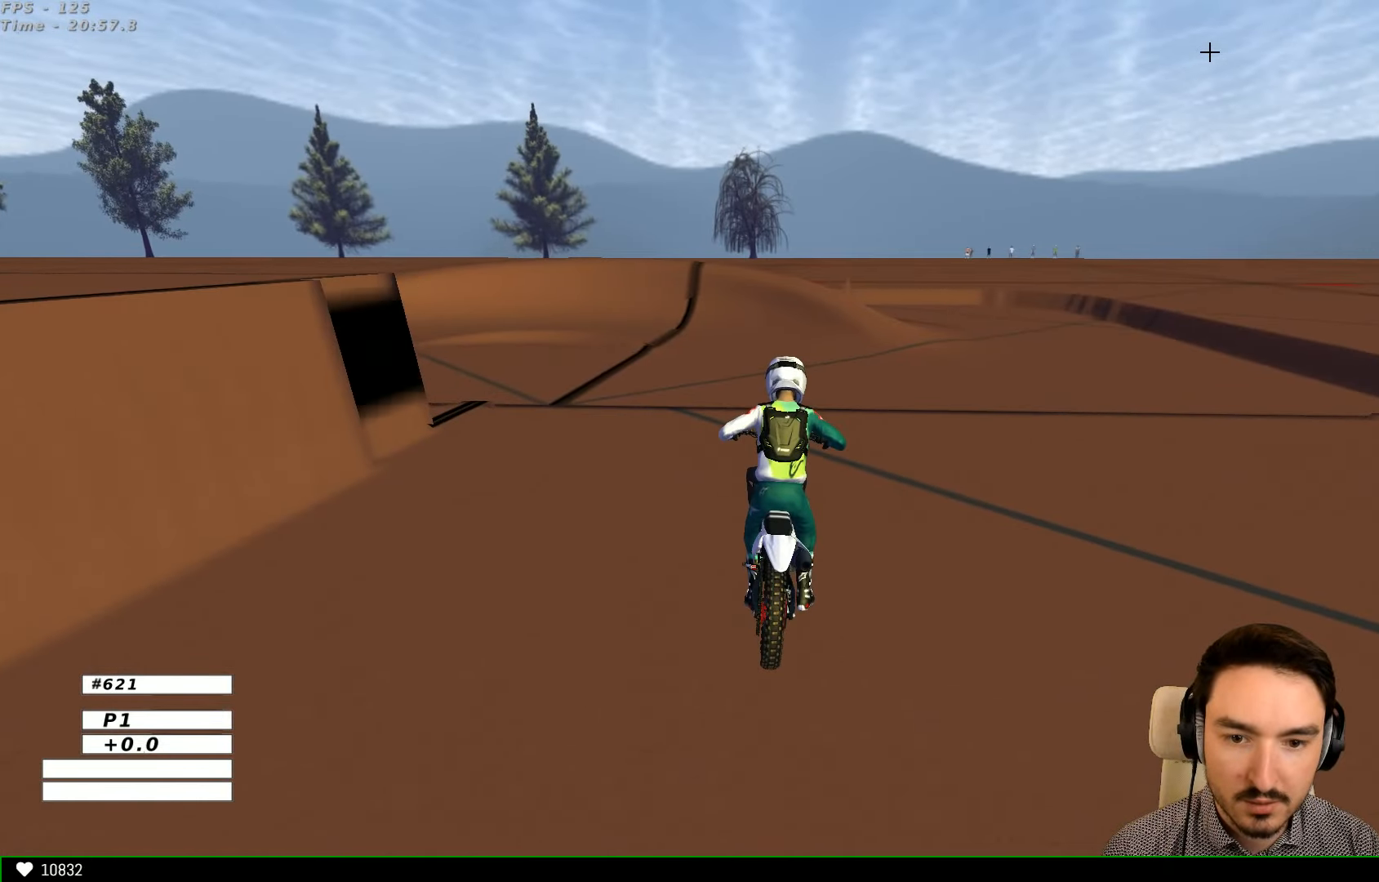
{"buttons": ["R2"], "left_stick": "left", "right_stick": "center", "events": [[200, "left_stick", "left"], [300, "B", "down"], [434, "B", "up"]]}
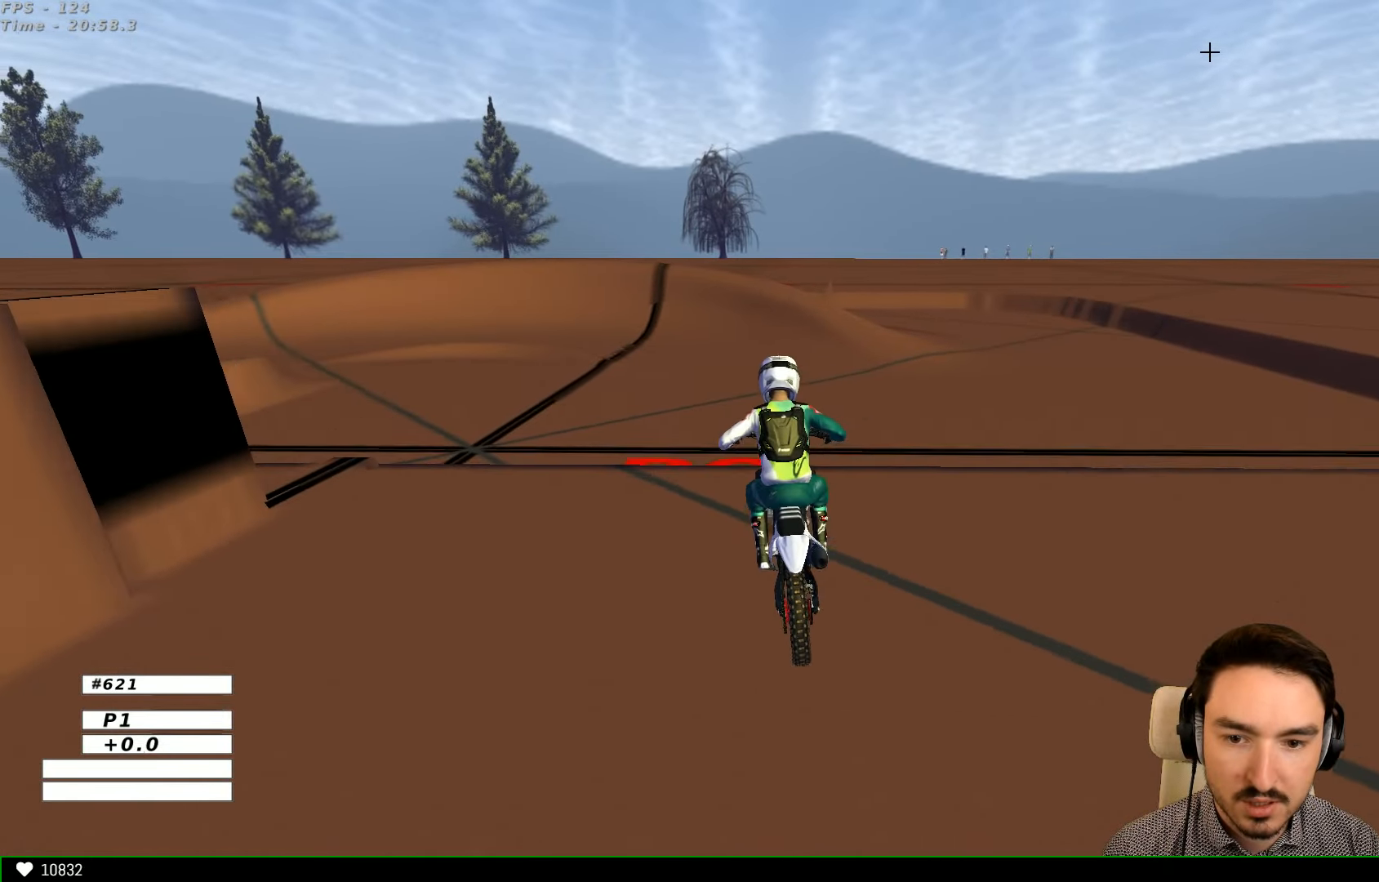
{"buttons": ["R2"], "left_stick": "center", "right_stick": "center", "events": [[34, "left_stick", "center"], [234, "left_stick", "left"], [434, "left_stick", "center"]]}
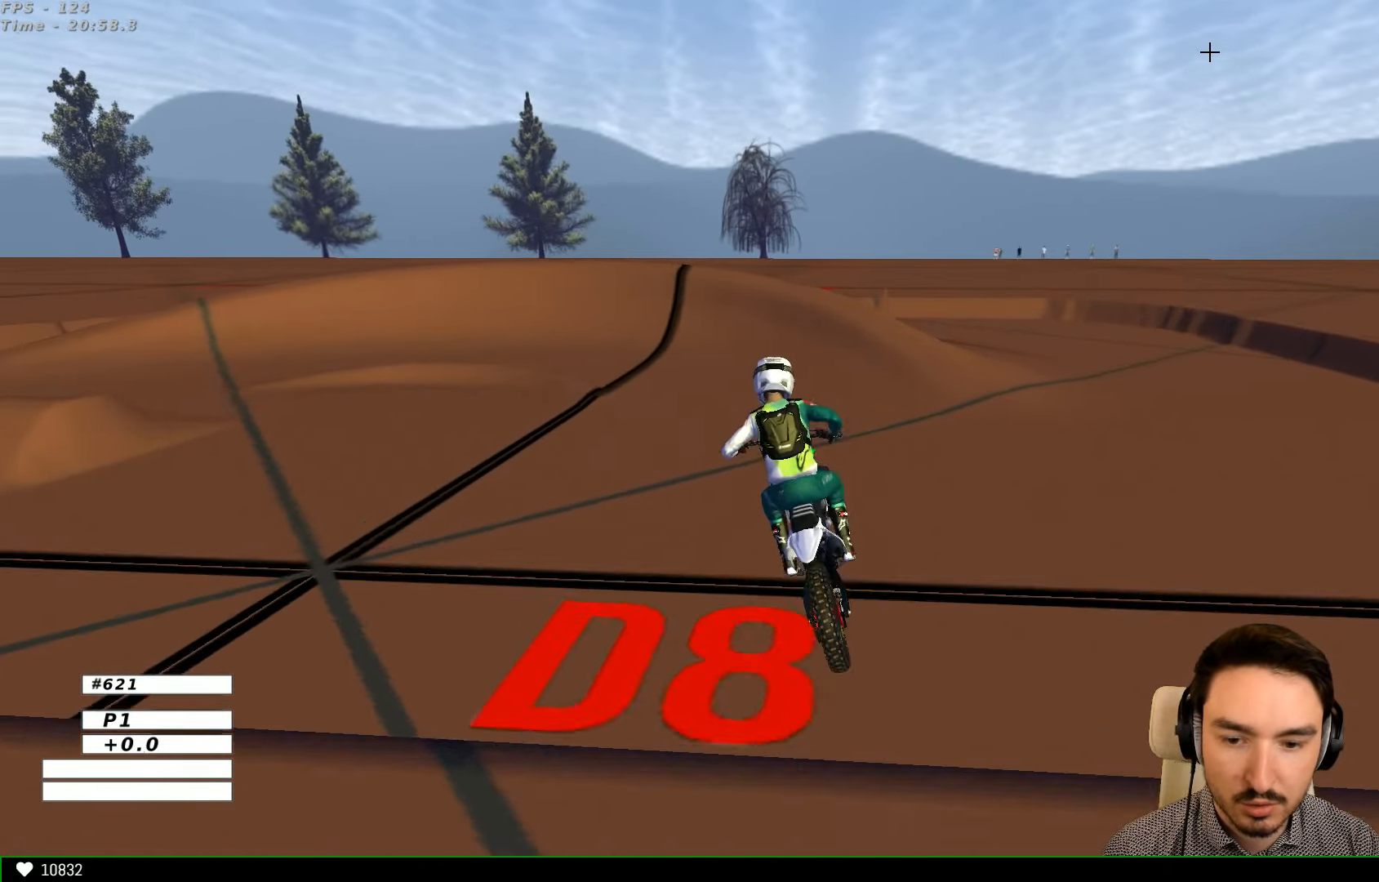
{"buttons": ["R2"], "left_stick": "center", "right_stick": "center", "events": [[334, "B", "down"], [434, "B", "up"]]}
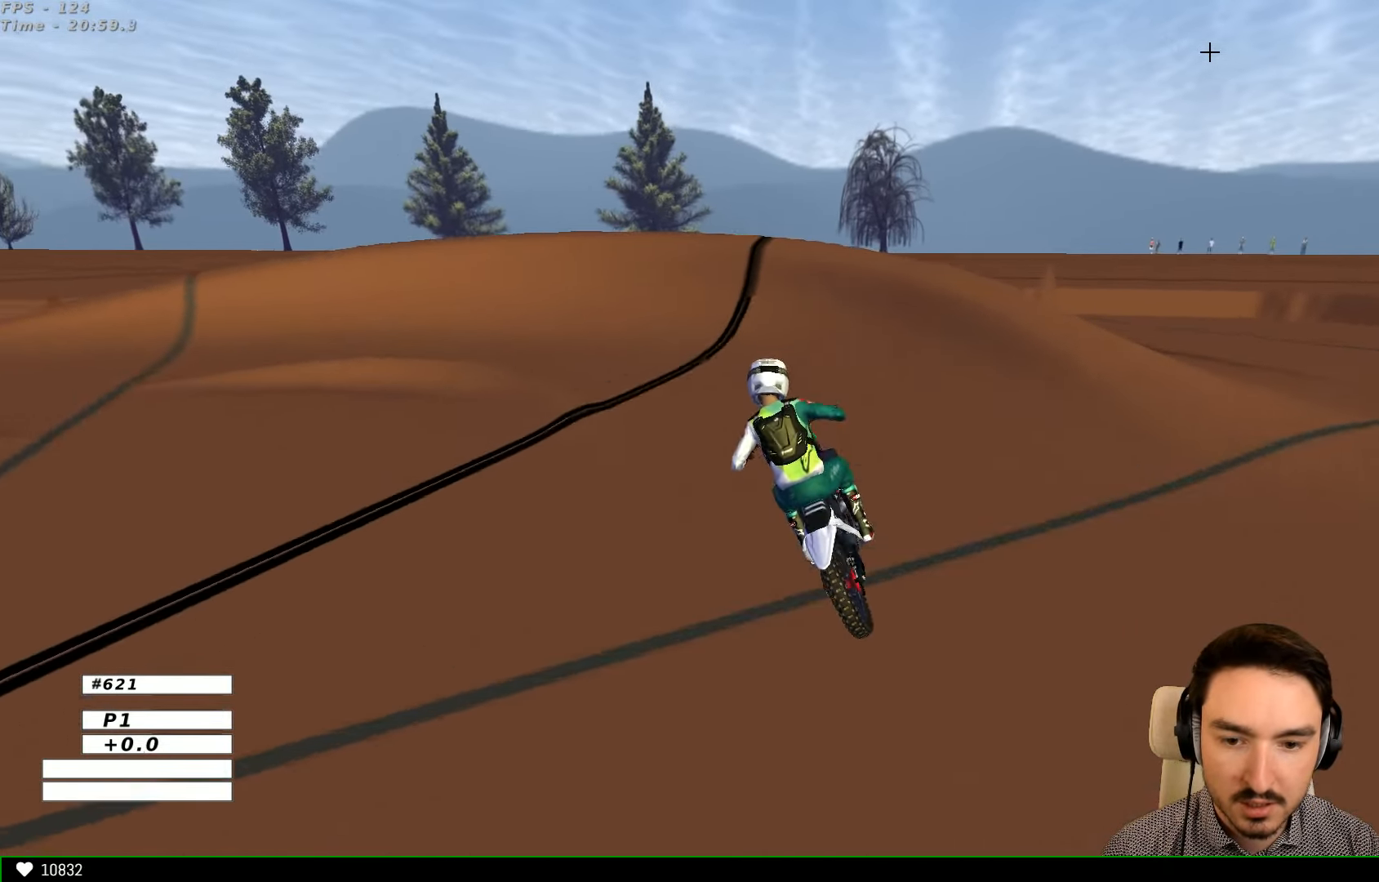
{"buttons": ["R2"], "left_stick": "left", "right_stick": "center", "events": [[34, "left_stick", "left"], [234, "left_stick", "center"], [400, "left_stick", "left"]]}
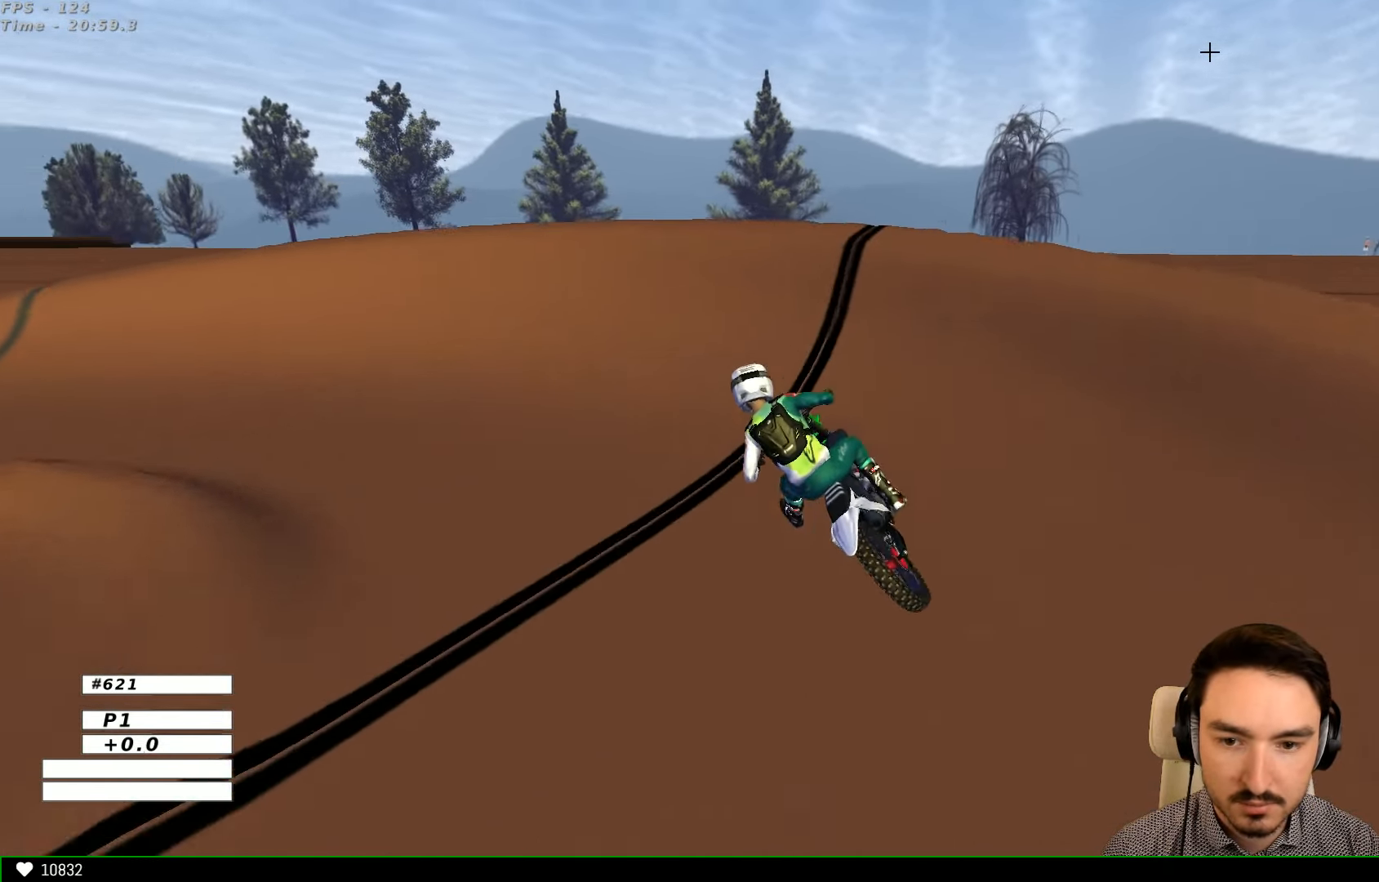
{"buttons": [], "left_stick": "left", "right_stick": "center", "events": [[134, "R2", "up"], [134, "X", "down"], [234, "A", "down"], [234, "L2", "down"], [234, "X", "up"], [400, "A", "up"], [400, "L2", "up"]]}
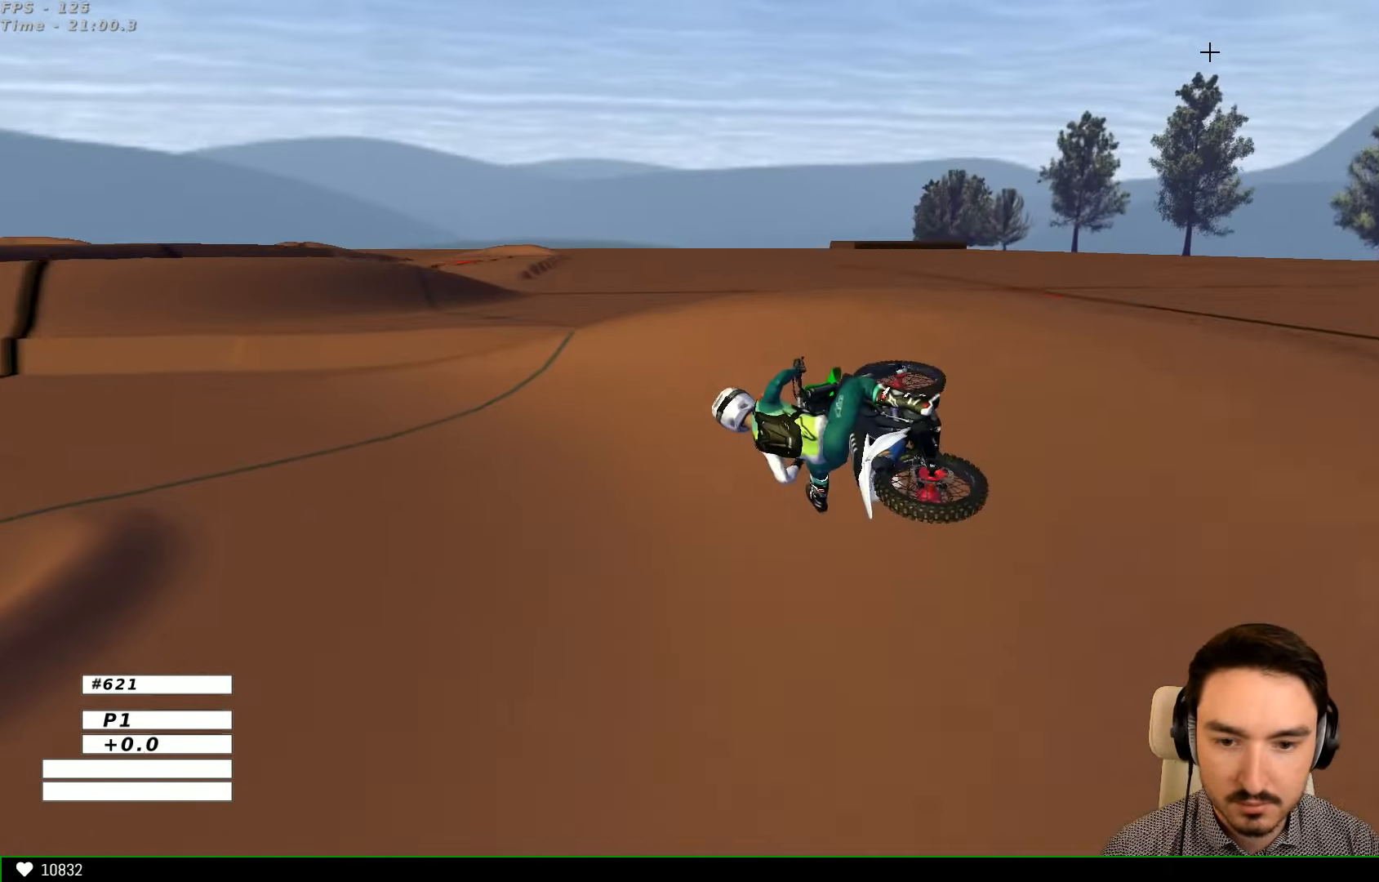
{"buttons": ["R2"], "left_stick": "center", "right_stick": "center", "events": [[167, "left_stick", "center"], [334, "R2", "down"]]}
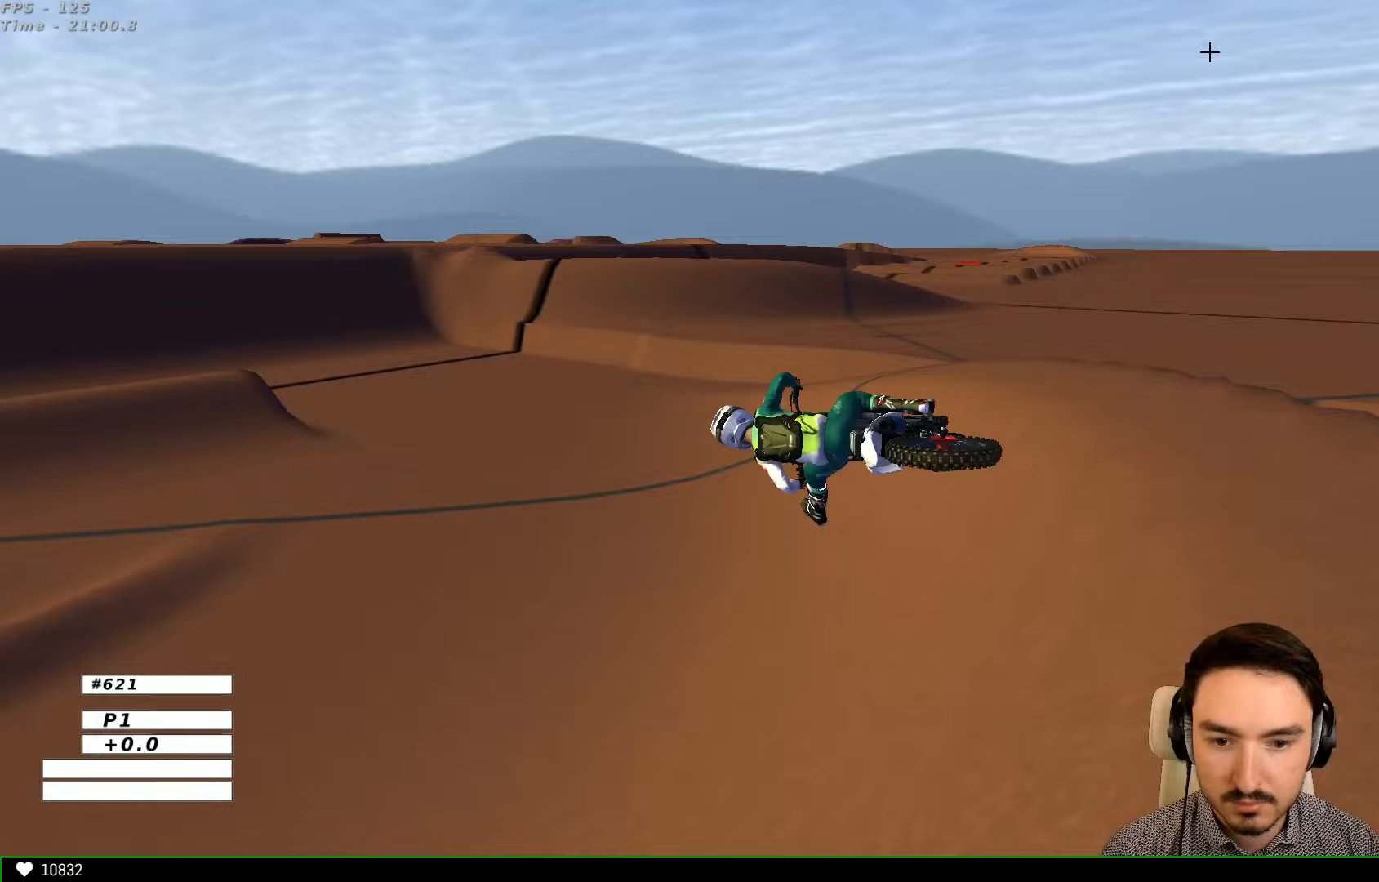
{"buttons": ["R2"], "left_stick": "right", "right_stick": "center", "events": [[100, "left_stick", "right"], [233, "B", "down"], [367, "B", "up"]]}
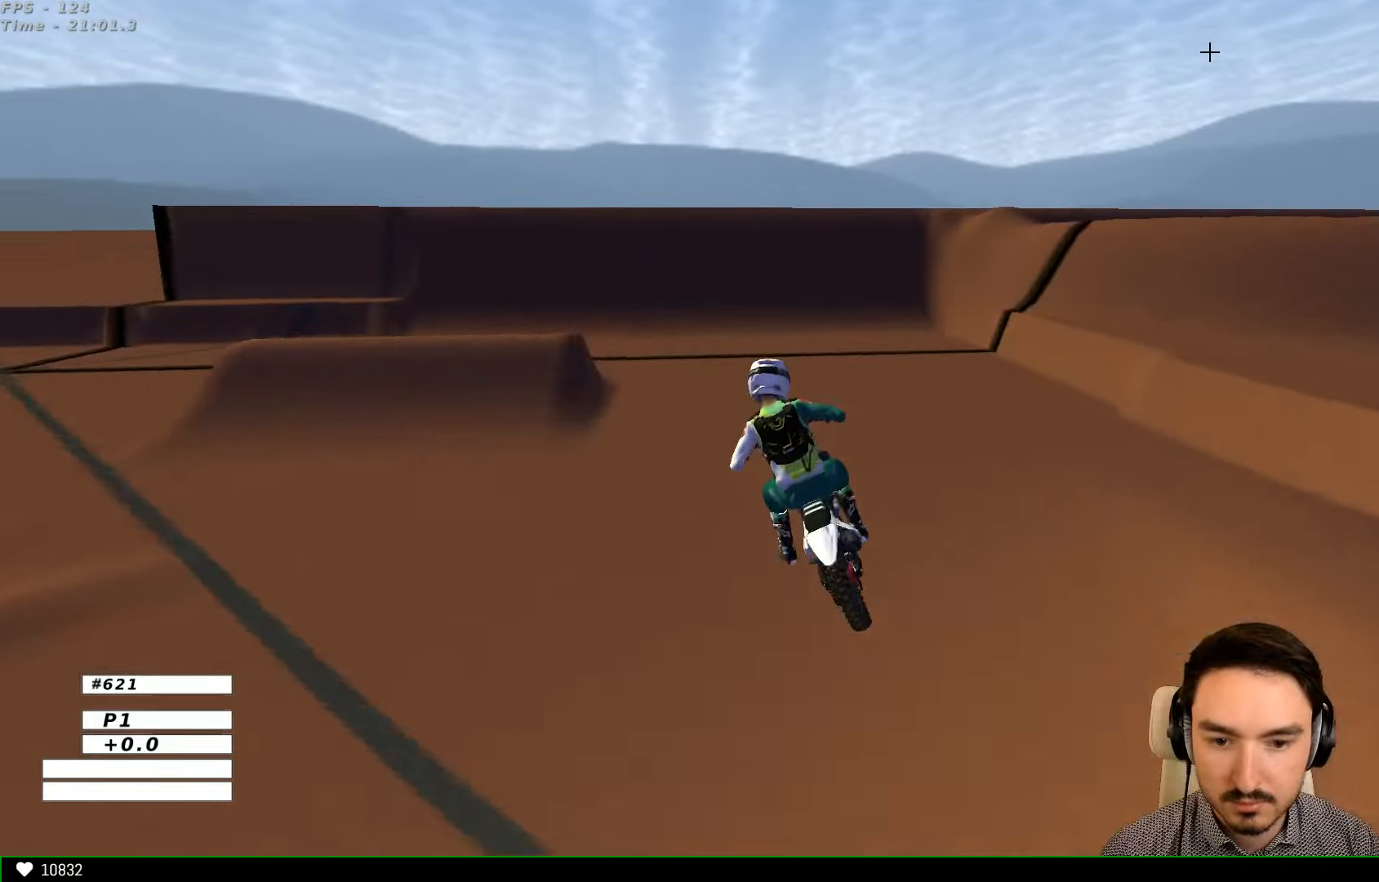
{"buttons": ["A", "L2"], "left_stick": "right", "right_stick": "center", "events": [[300, "R2", "up"], [300, "left_stick", "center"], [333, "A", "down"], [333, "L2", "down"], [333, "X", "down"], [433, "X", "up"], [433, "left_stick", "right"]]}
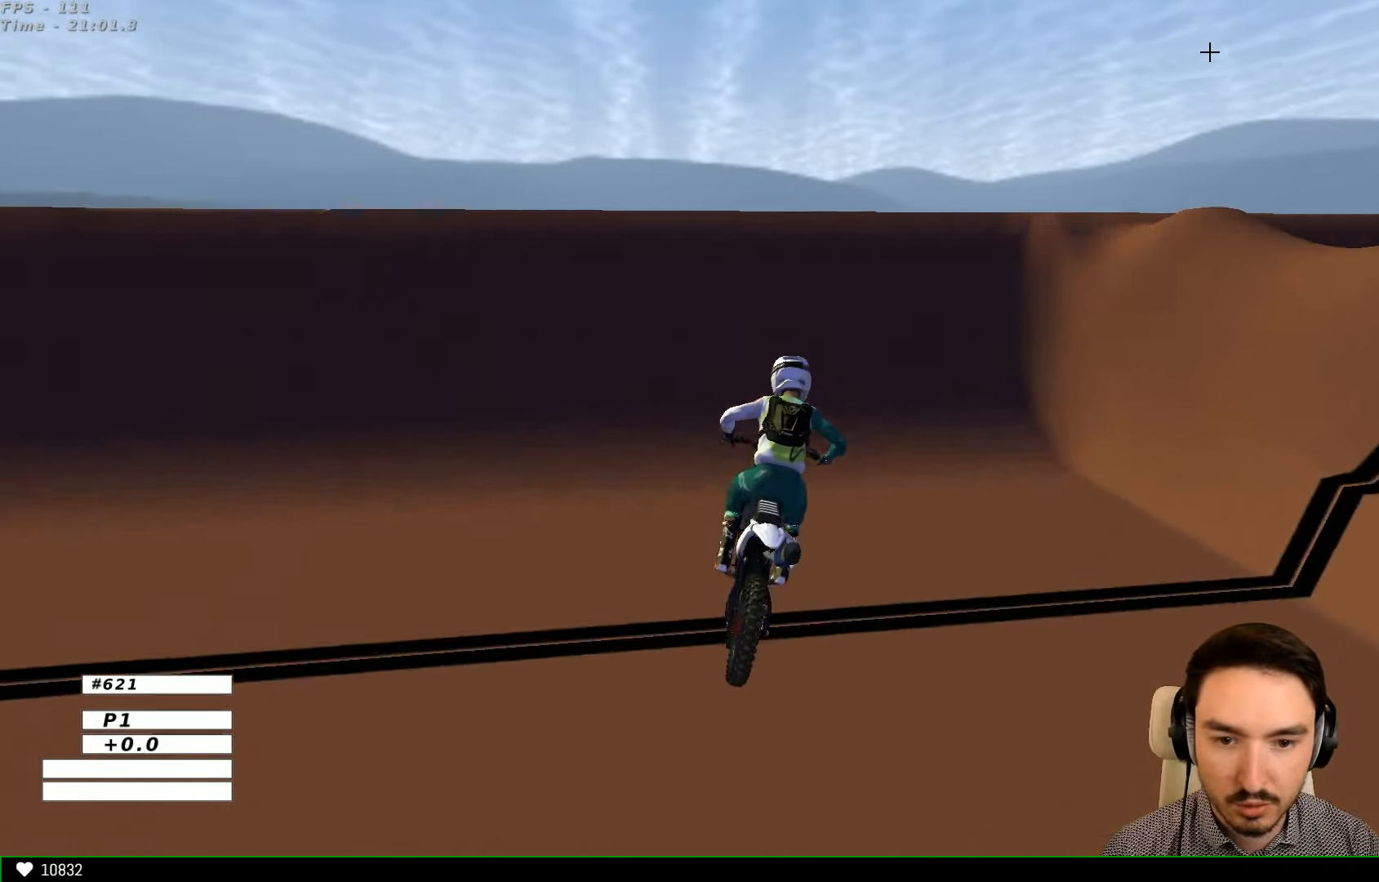
{"buttons": [], "left_stick": "right", "right_stick": "center", "events": [[100, "X", "down"], [133, "left_stick", "center"], [200, "X", "up"], [300, "left_stick", "right"], [500, "A", "up"], [500, "L2", "up"]]}
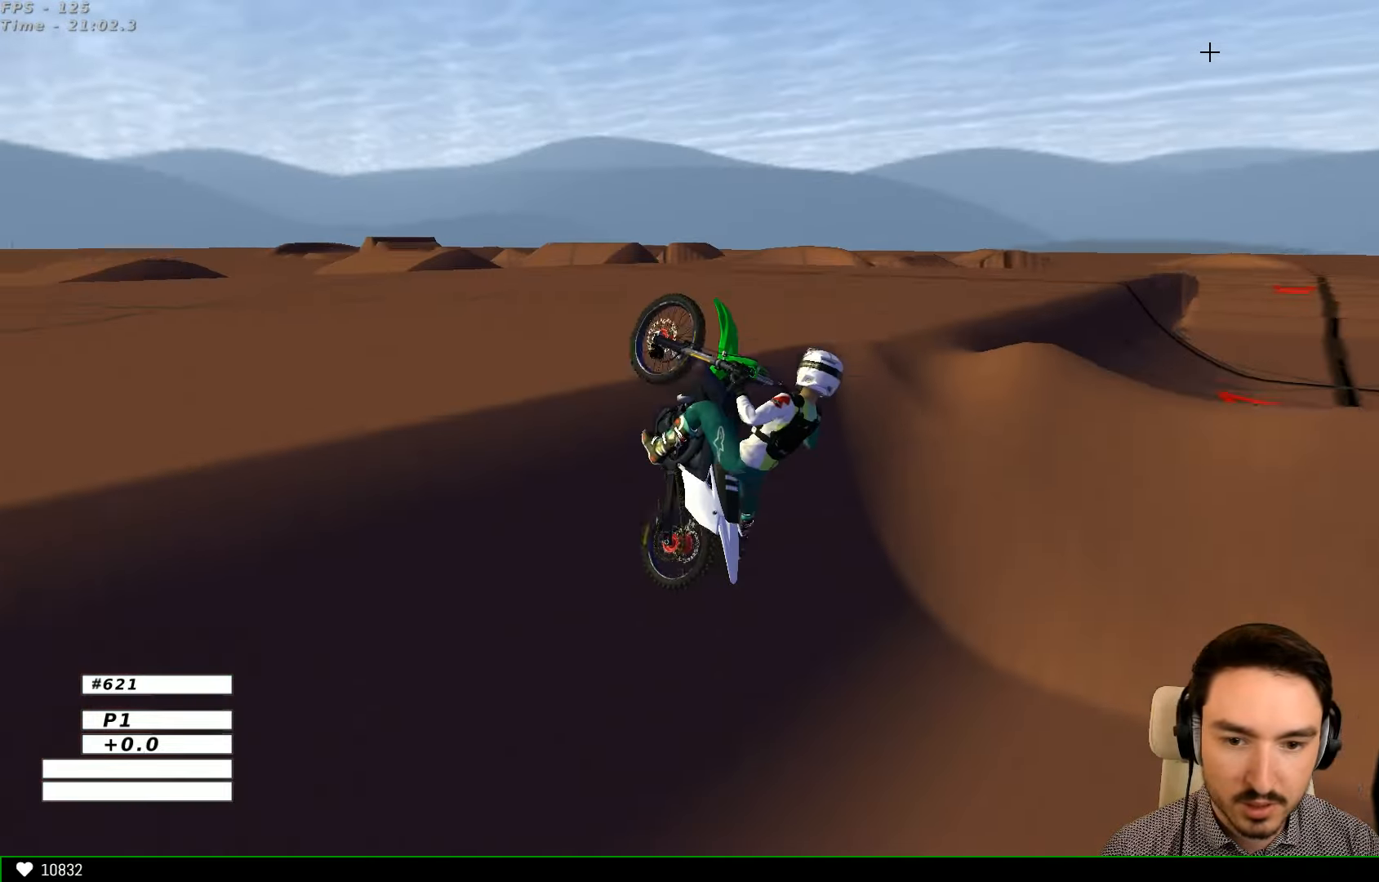
{"buttons": ["R2"], "left_stick": "left", "right_stick": "center", "events": [[233, "left_stick", "down"], [300, "left_stick", "left"], [400, "R2", "down"]]}
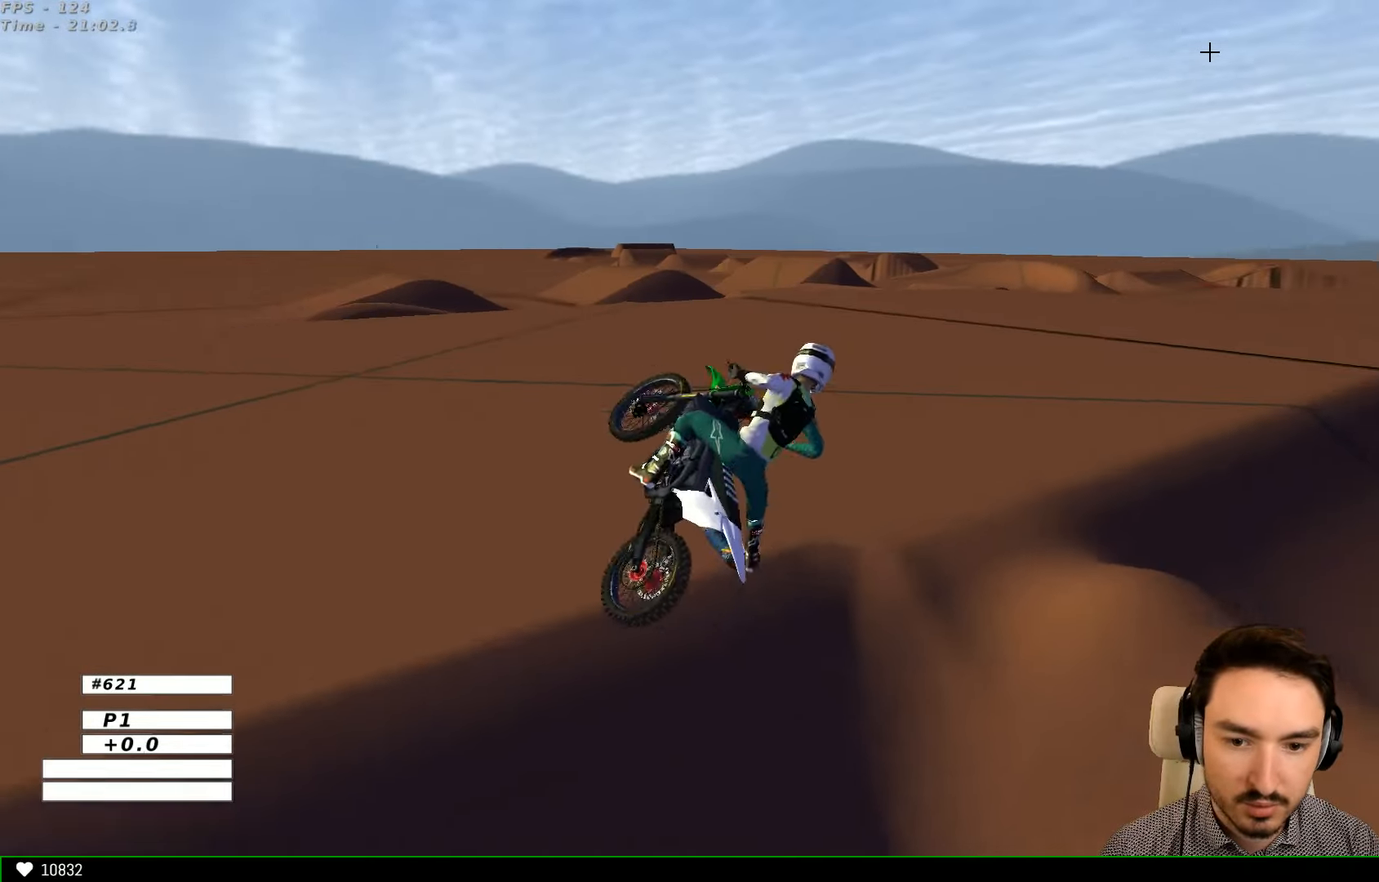
{"buttons": ["R2"], "left_stick": "left", "right_stick": "center", "events": []}
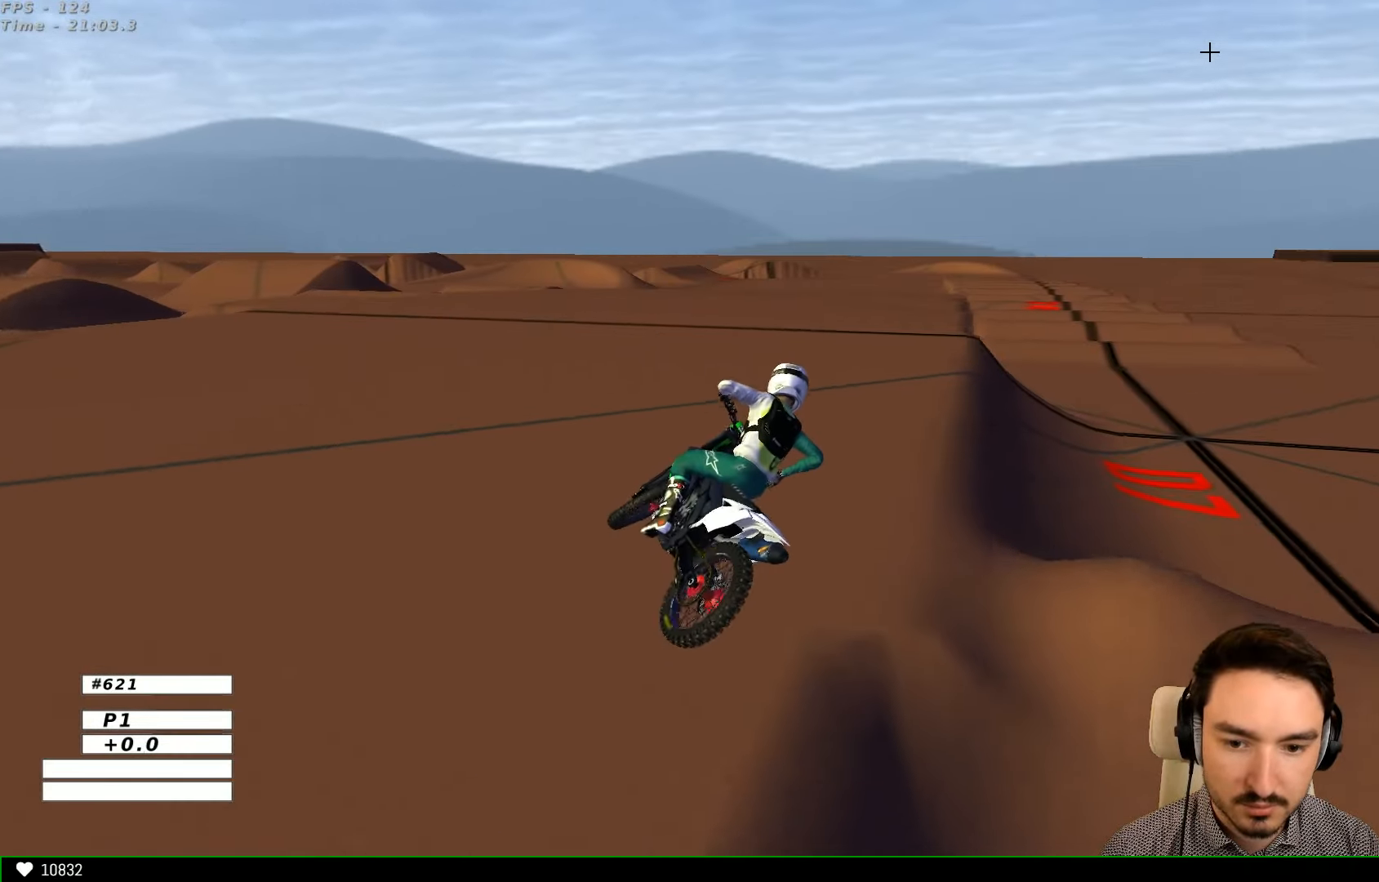
{"buttons": ["R2"], "left_stick": "up", "right_stick": "center", "events": [[200, "left_stick", "up-left"], [300, "left_stick", "up"]]}